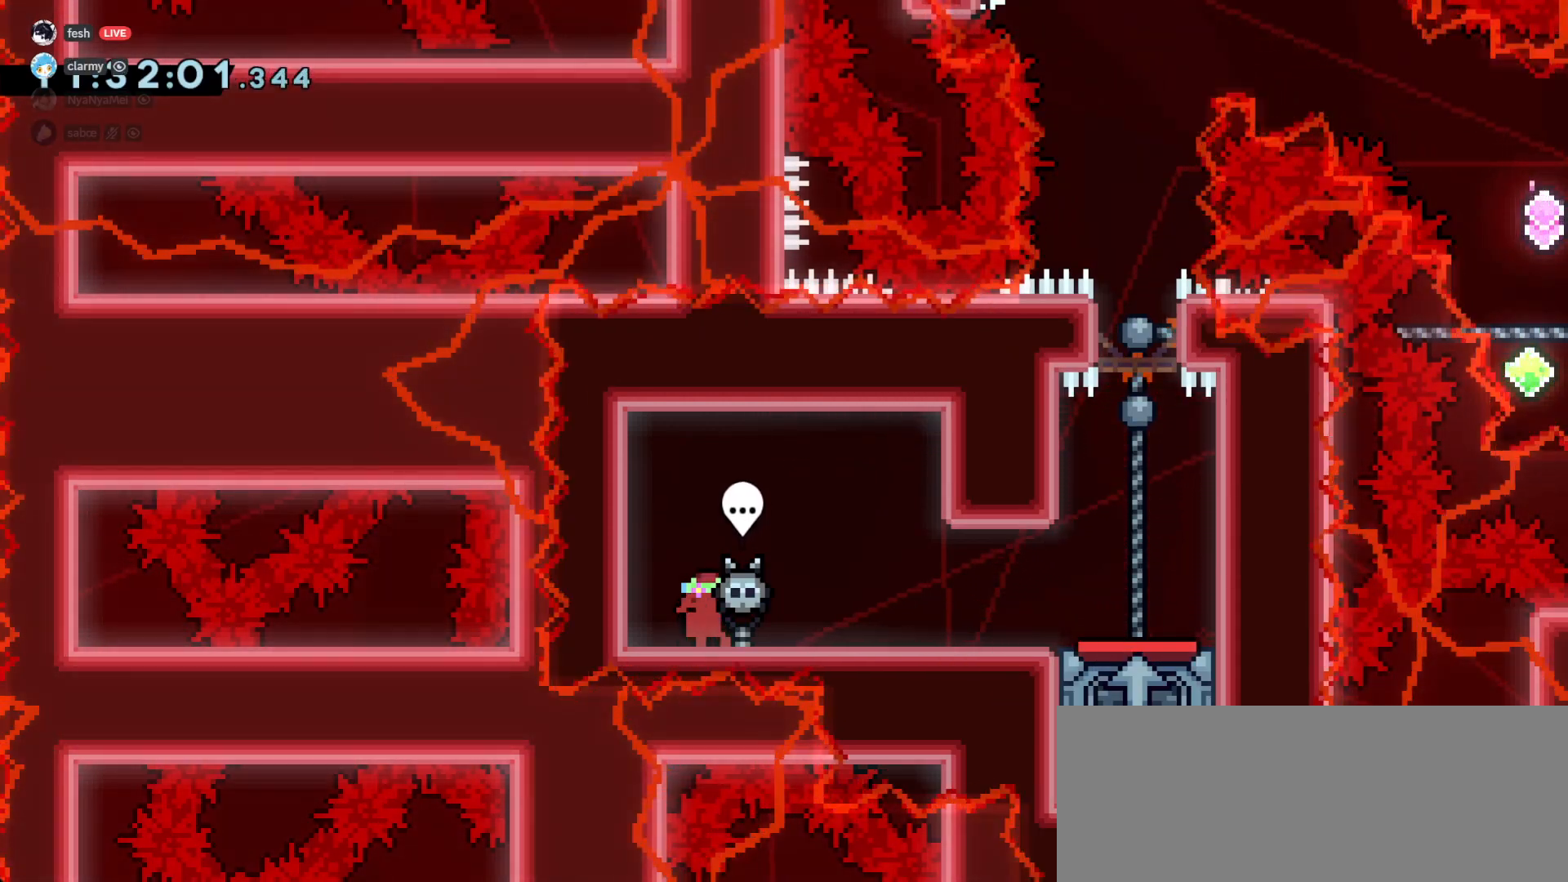
Gameplay with keyboard; each line is a JSON object with the keys held at the frame after it. "events" lists presses ("down") and releases ("up") of "dash", "demo", "dj", "down", "grab", "j2", "jump", "left", "right" and "up" between this image and that frame as [ms after this image, input, new state], when the widget could be followed in between. No other keys are recorded. Mouse input is not recorded. Key names are as the overlay labels them; some are game actions (e.g. jump) rather than physical keys.
{"keys": ["right"], "events": [[150, "right", "down"]]}
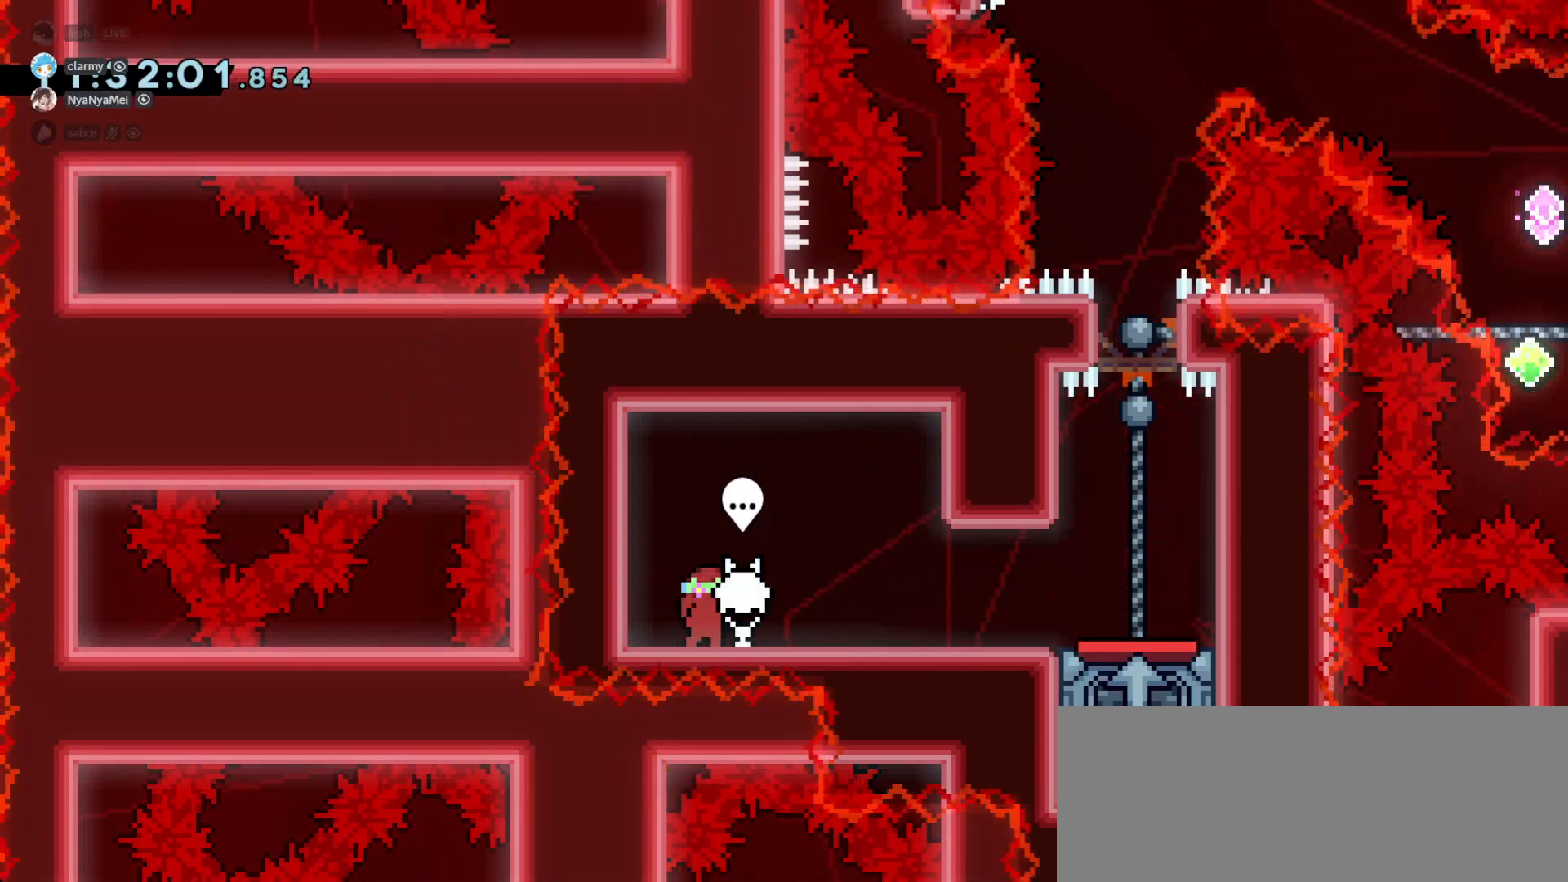
{"keys": ["right"], "events": [[183, "dash", "down"], [283, "dash", "up"]]}
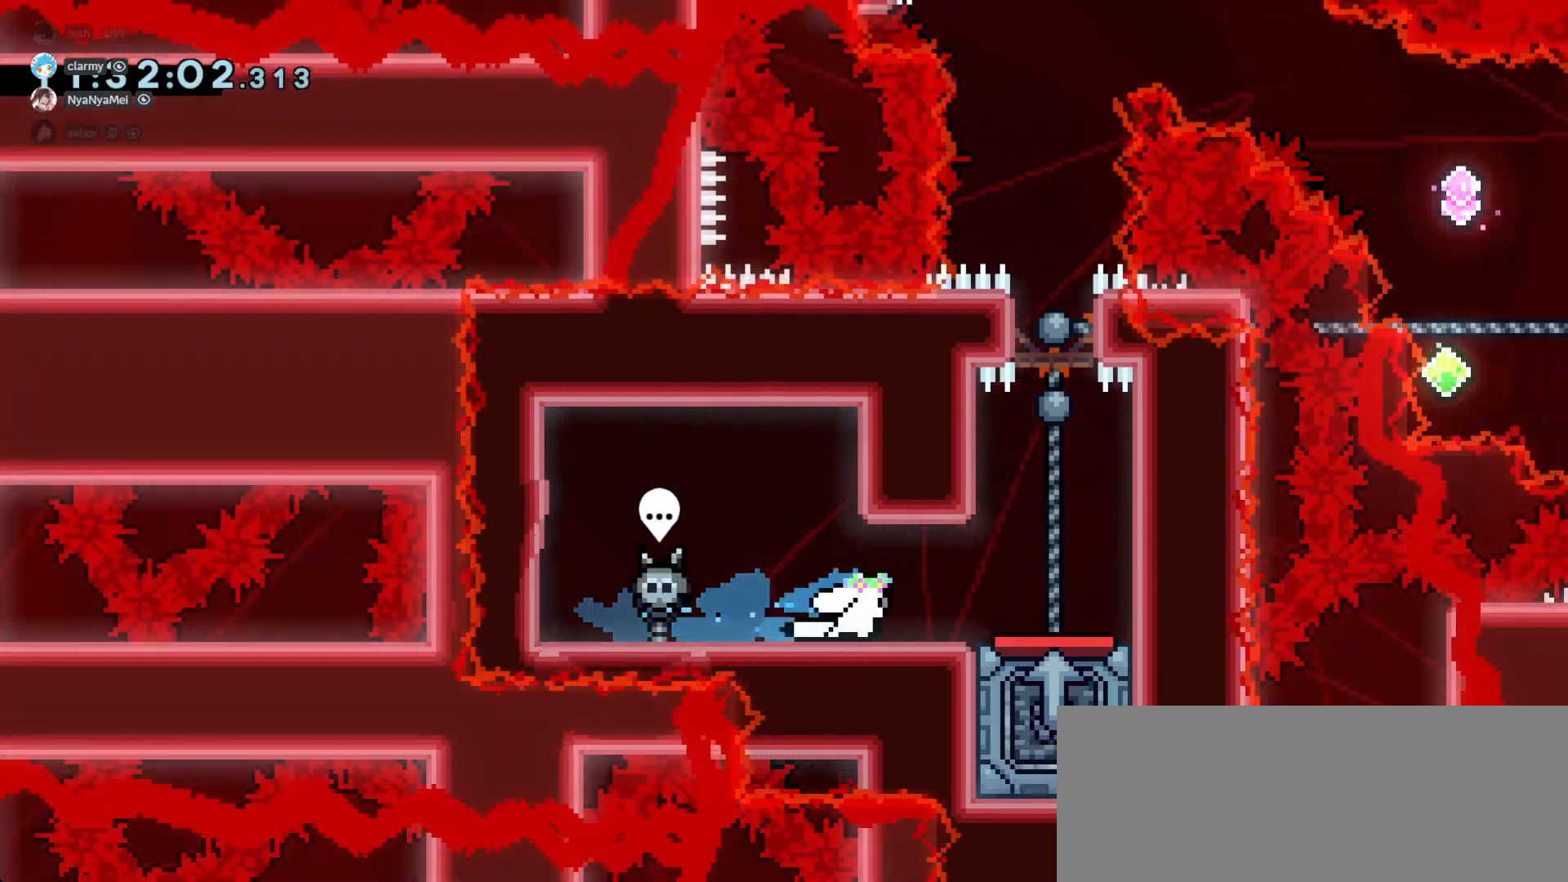
{"keys": ["right"], "events": [[283, "right", "up"], [483, "right", "down"]]}
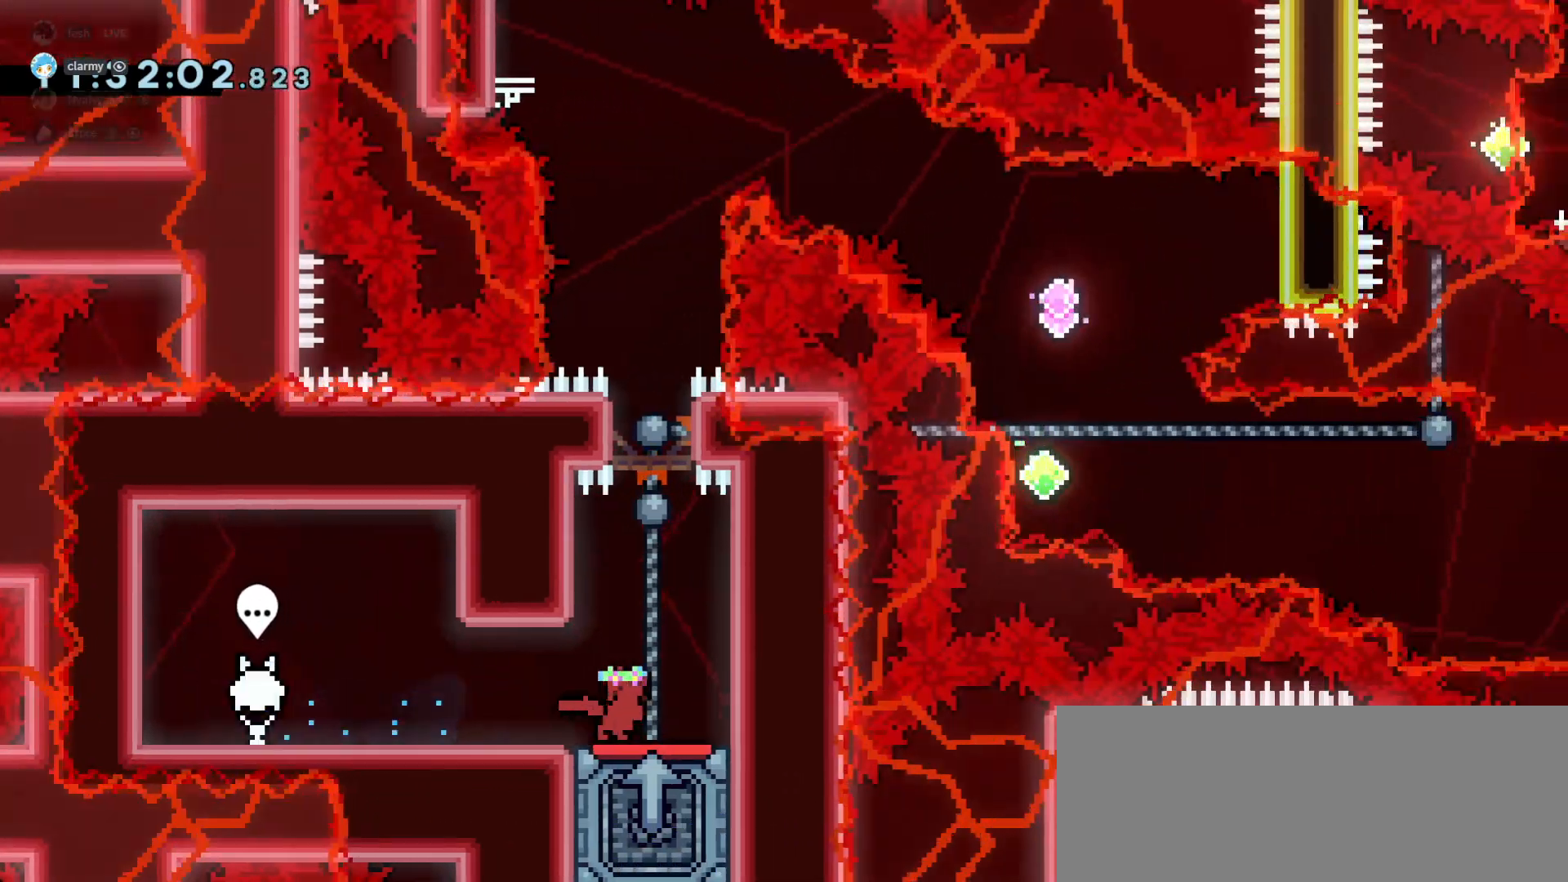
{"keys": ["down", "right"], "events": [[67, "right", "up"], [200, "down", "down"], [350, "left", "down"], [433, "left", "up"], [433, "right", "down"]]}
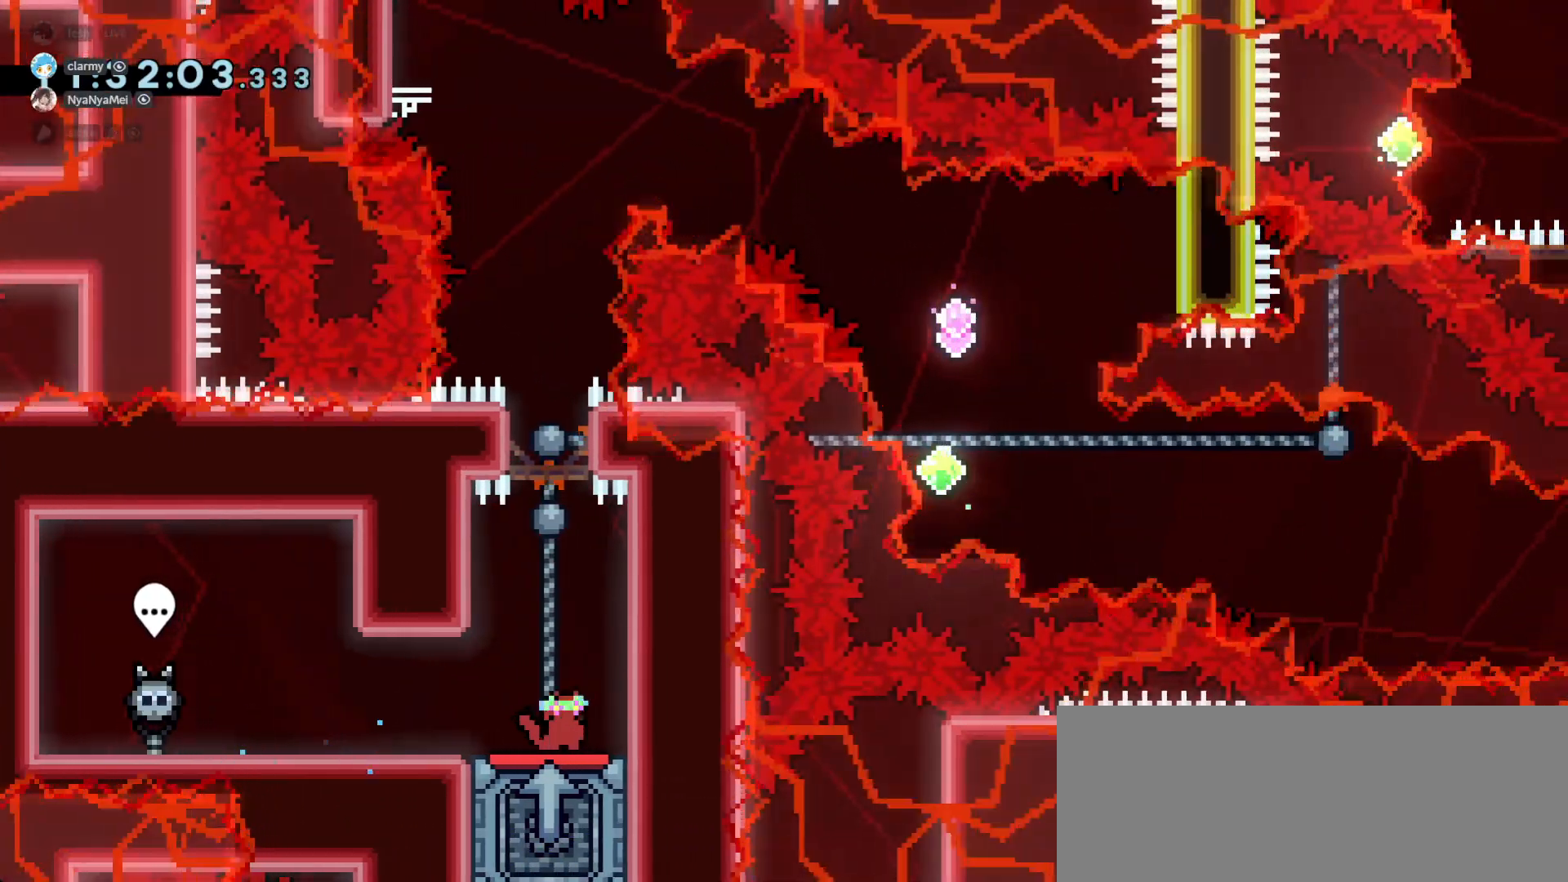
{"keys": ["down", "left"], "events": [[33, "left", "down"], [33, "right", "up"], [183, "left", "up"], [183, "right", "down"], [233, "left", "down"], [233, "right", "up"], [283, "right", "down"], [333, "left", "up"], [333, "right", "up"], [383, "left", "down"], [417, "right", "down"], [483, "right", "up"]]}
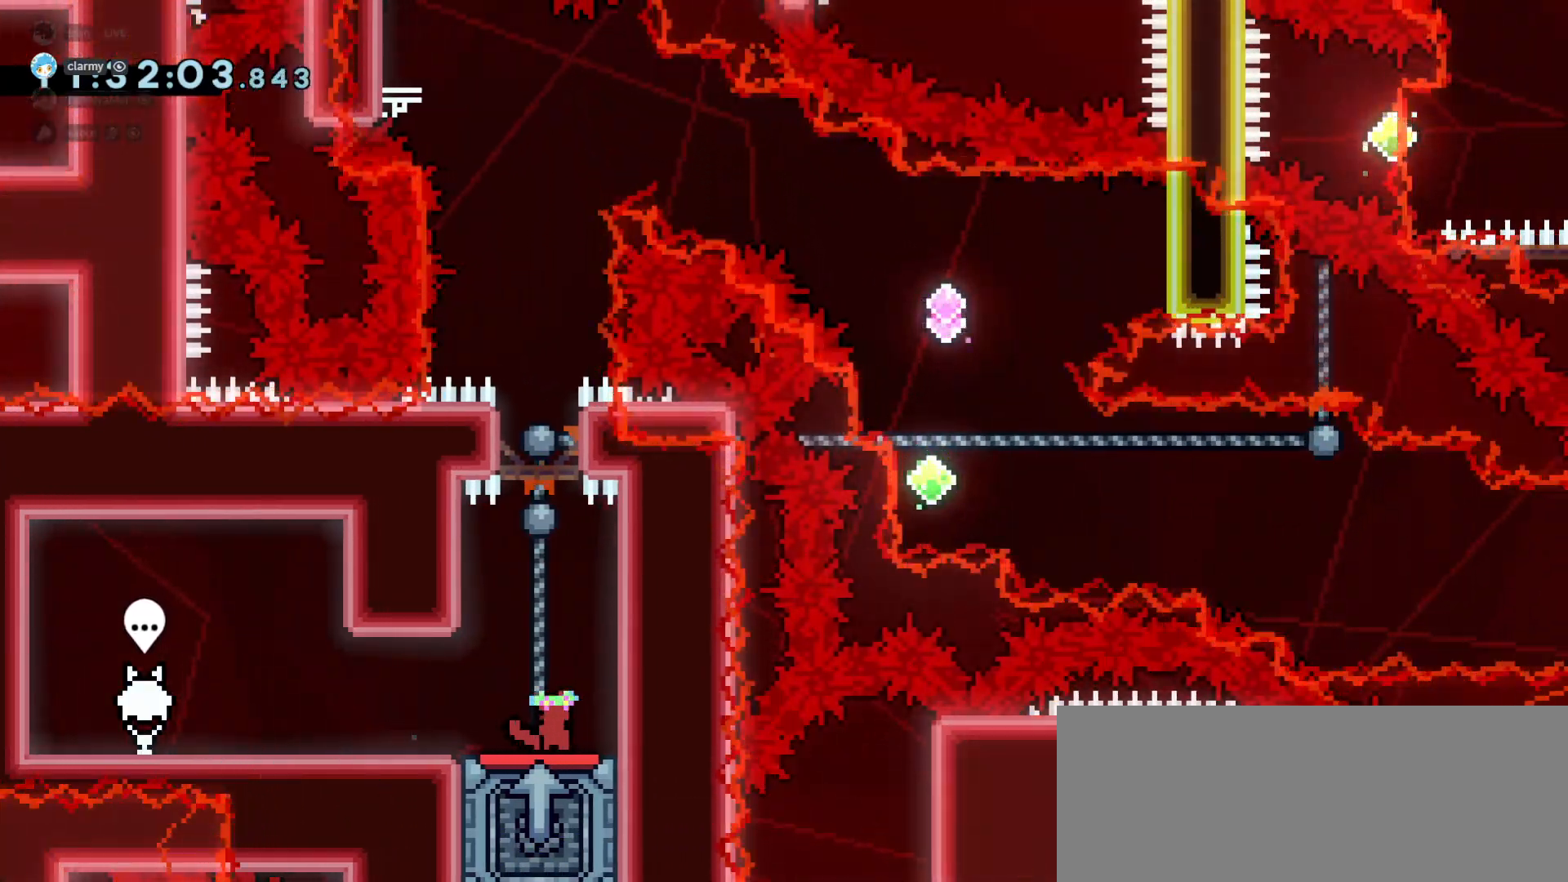
{"keys": ["down"], "events": [[67, "left", "up"], [117, "down", "up"], [350, "left", "down"], [383, "left", "up"], [483, "down", "down"]]}
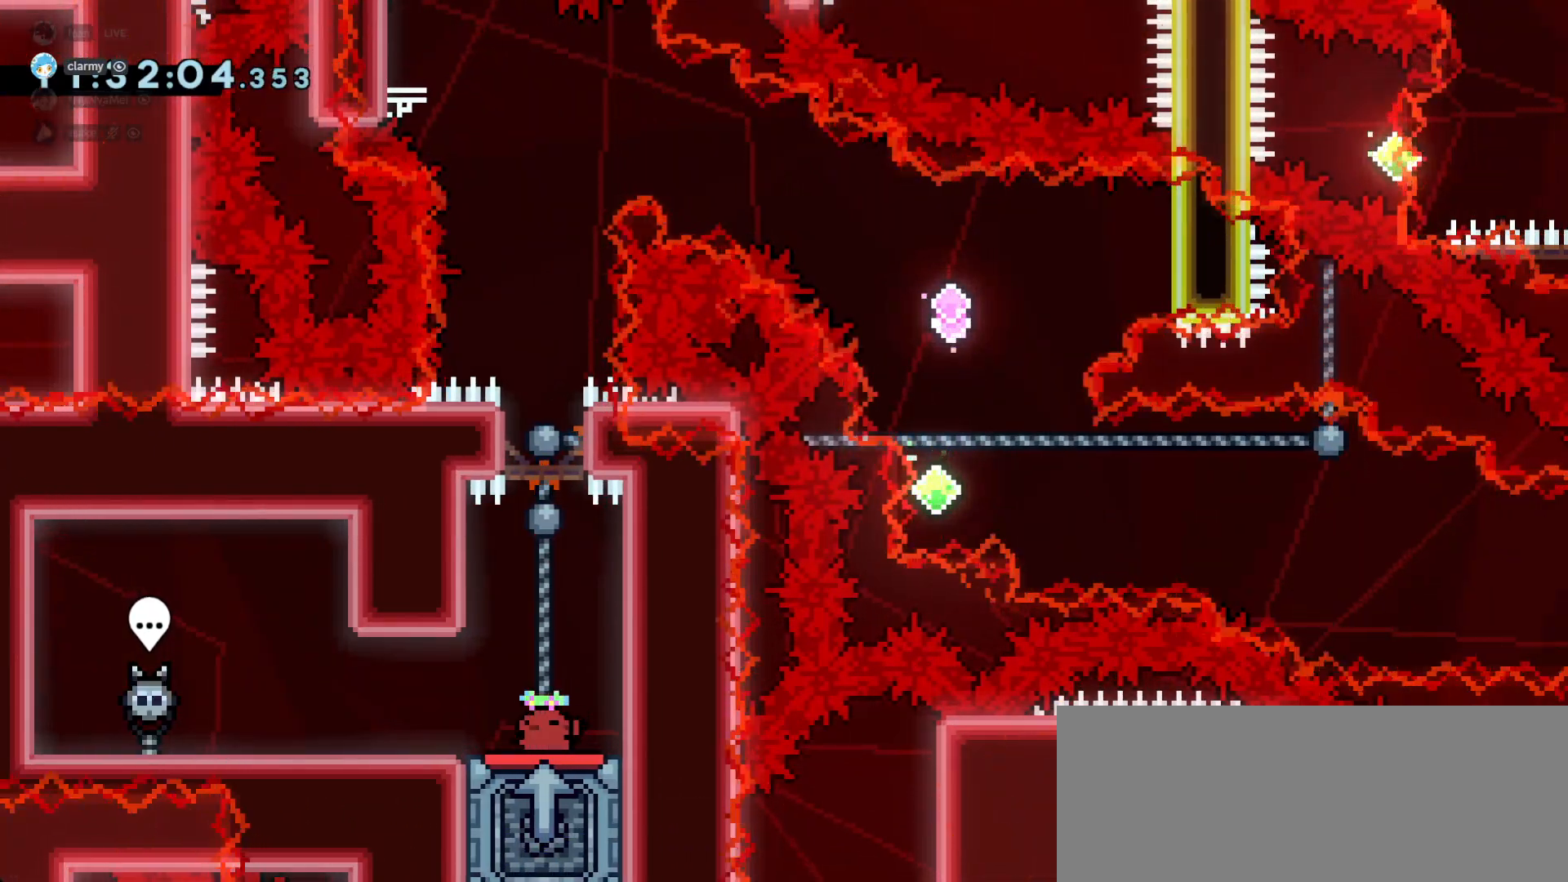
{"keys": [], "events": [[33, "down", "up"], [133, "down", "down"], [183, "down", "up"], [217, "down", "down"], [317, "down", "up"]]}
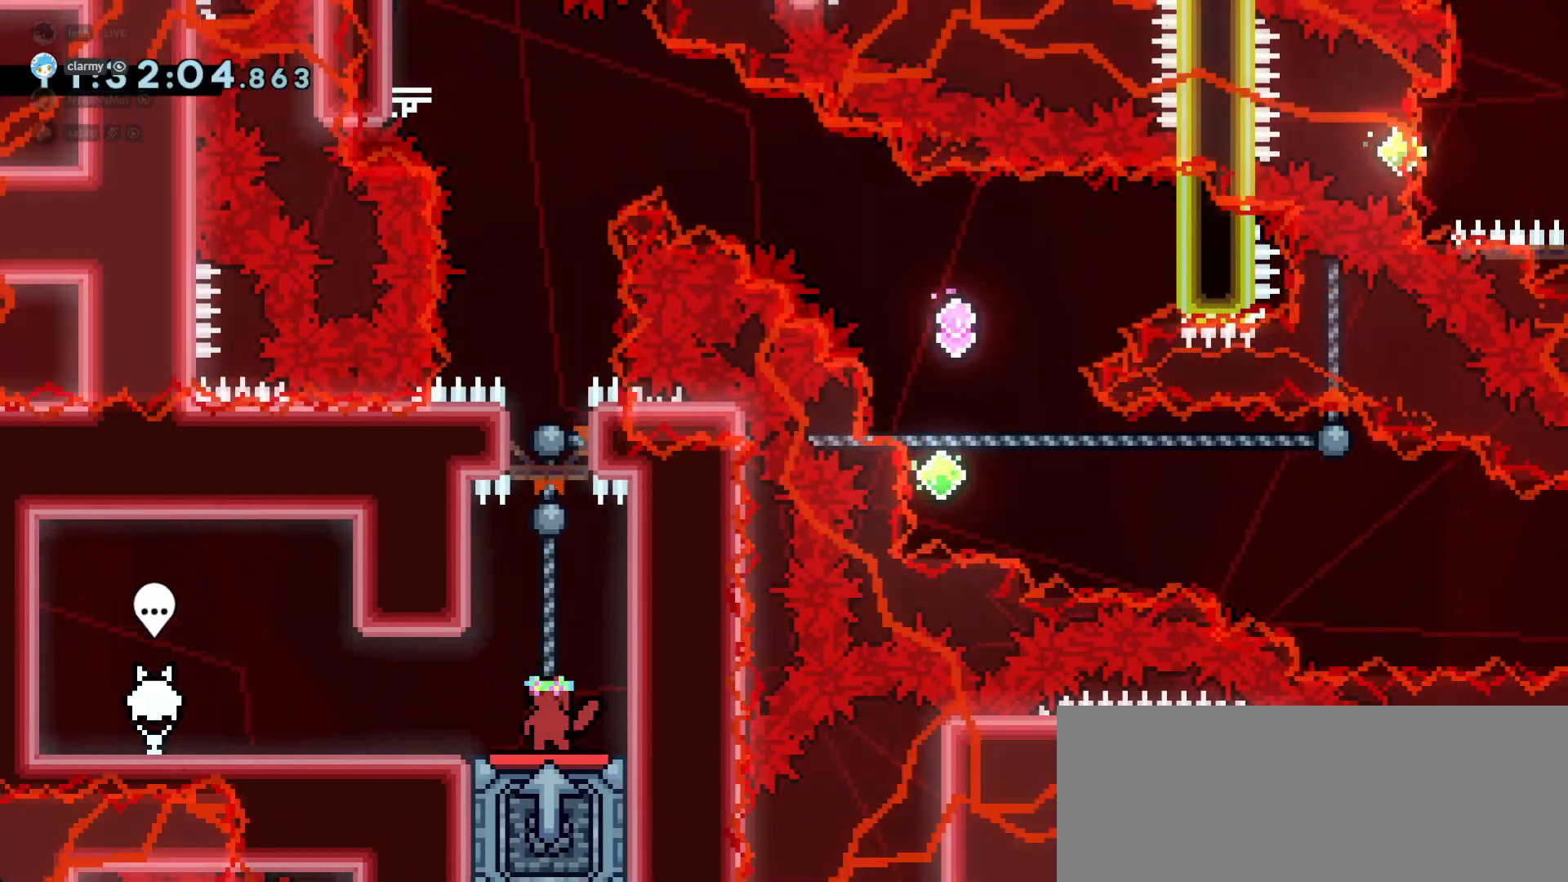
{"keys": [], "events": [[167, "dash", "down"], [167, "down", "down"], [350, "dash", "up"], [433, "down", "up"]]}
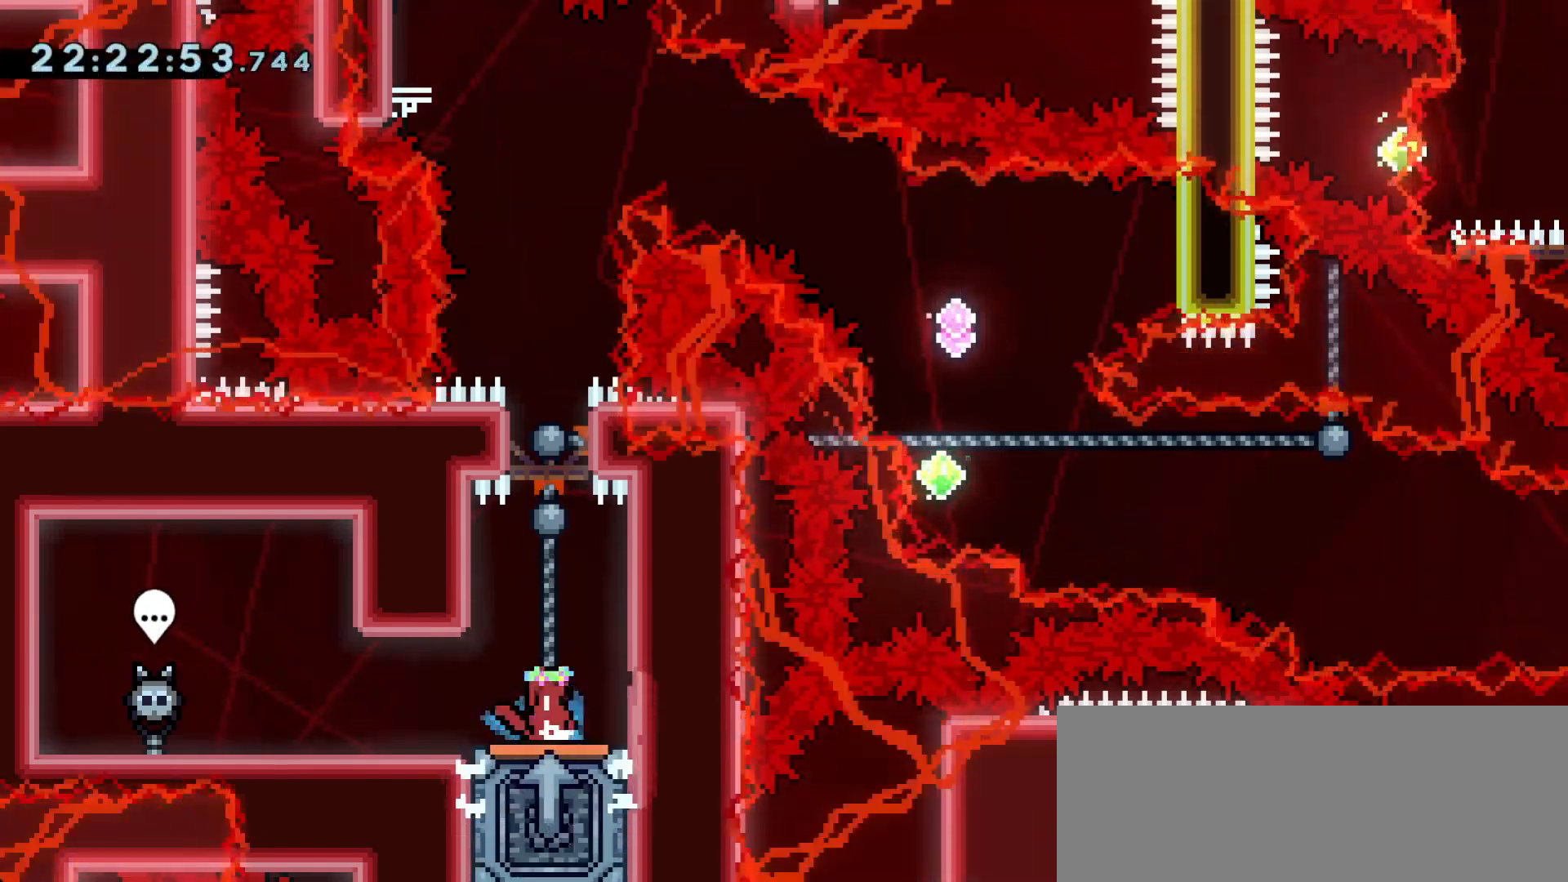
{"keys": ["jump"], "events": [[500, "jump", "down"]]}
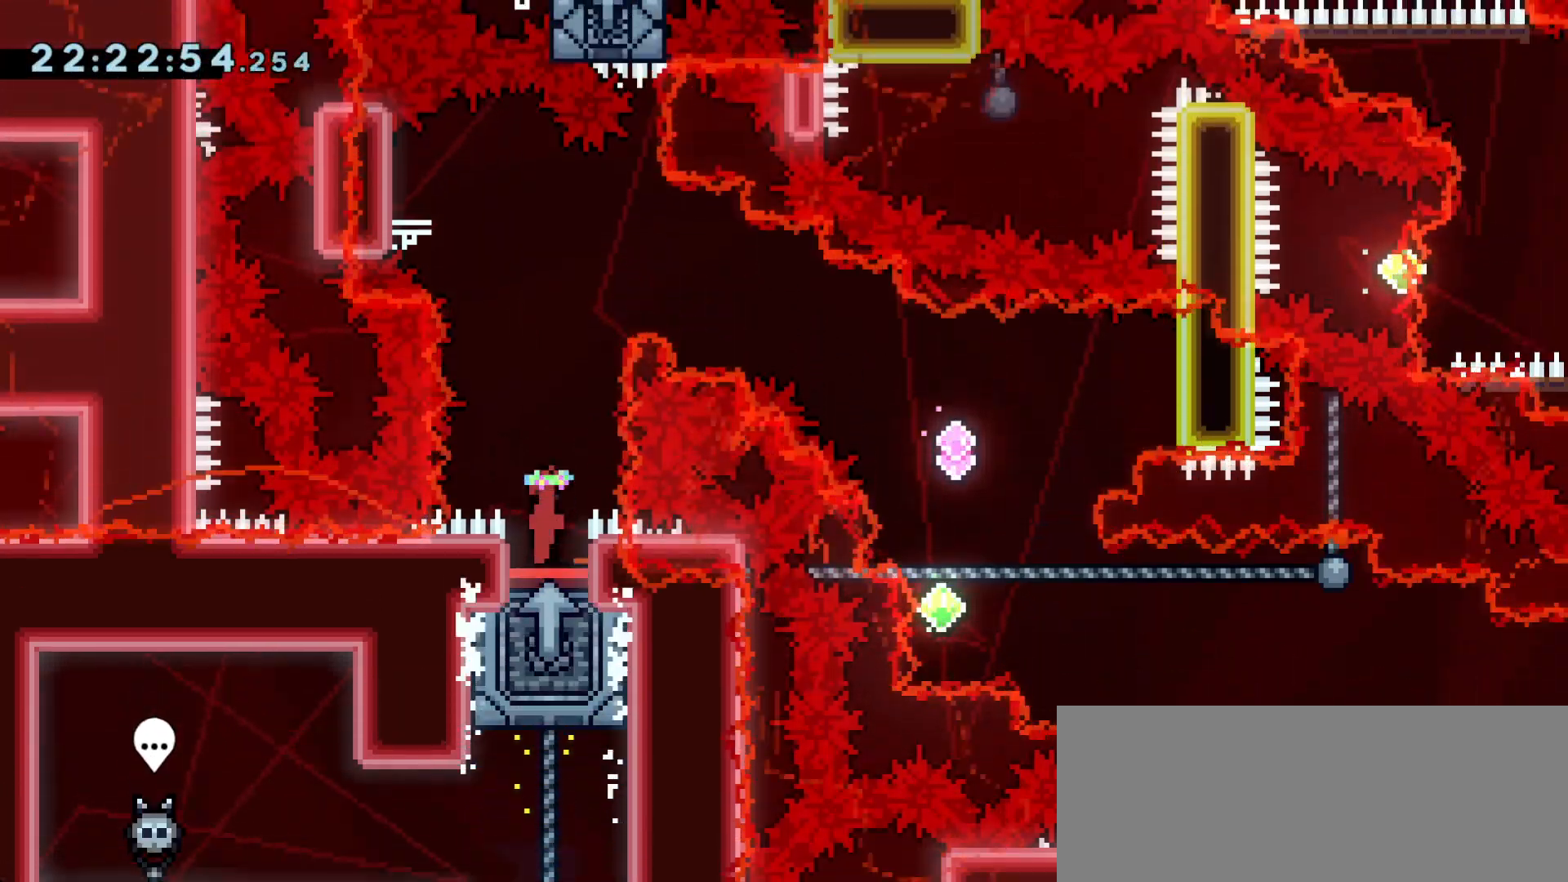
{"keys": ["demo", "left"], "events": [[333, "demo", "down"], [333, "jump", "up"], [333, "left", "down"]]}
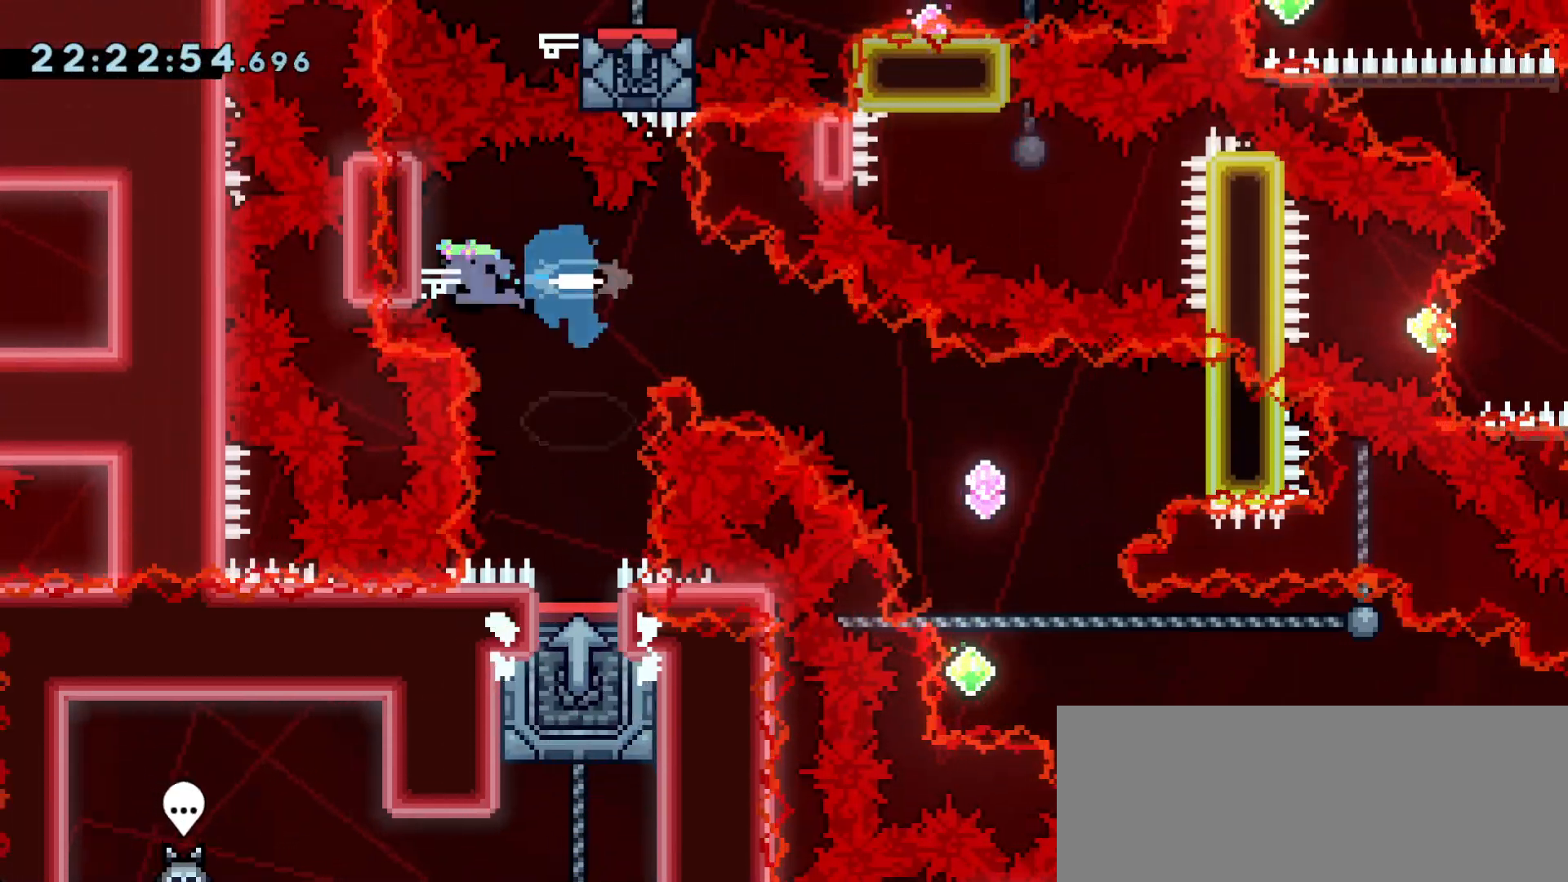
{"keys": ["dash", "right"], "events": [[17, "demo", "up"], [17, "down", "down"], [17, "jump", "down"], [17, "right", "down"], [117, "dash", "down"], [117, "left", "up"], [167, "demo", "down"], [167, "jump", "up"], [200, "demo", "up"], [200, "down", "up"], [250, "dash", "up"], [483, "dash", "down"]]}
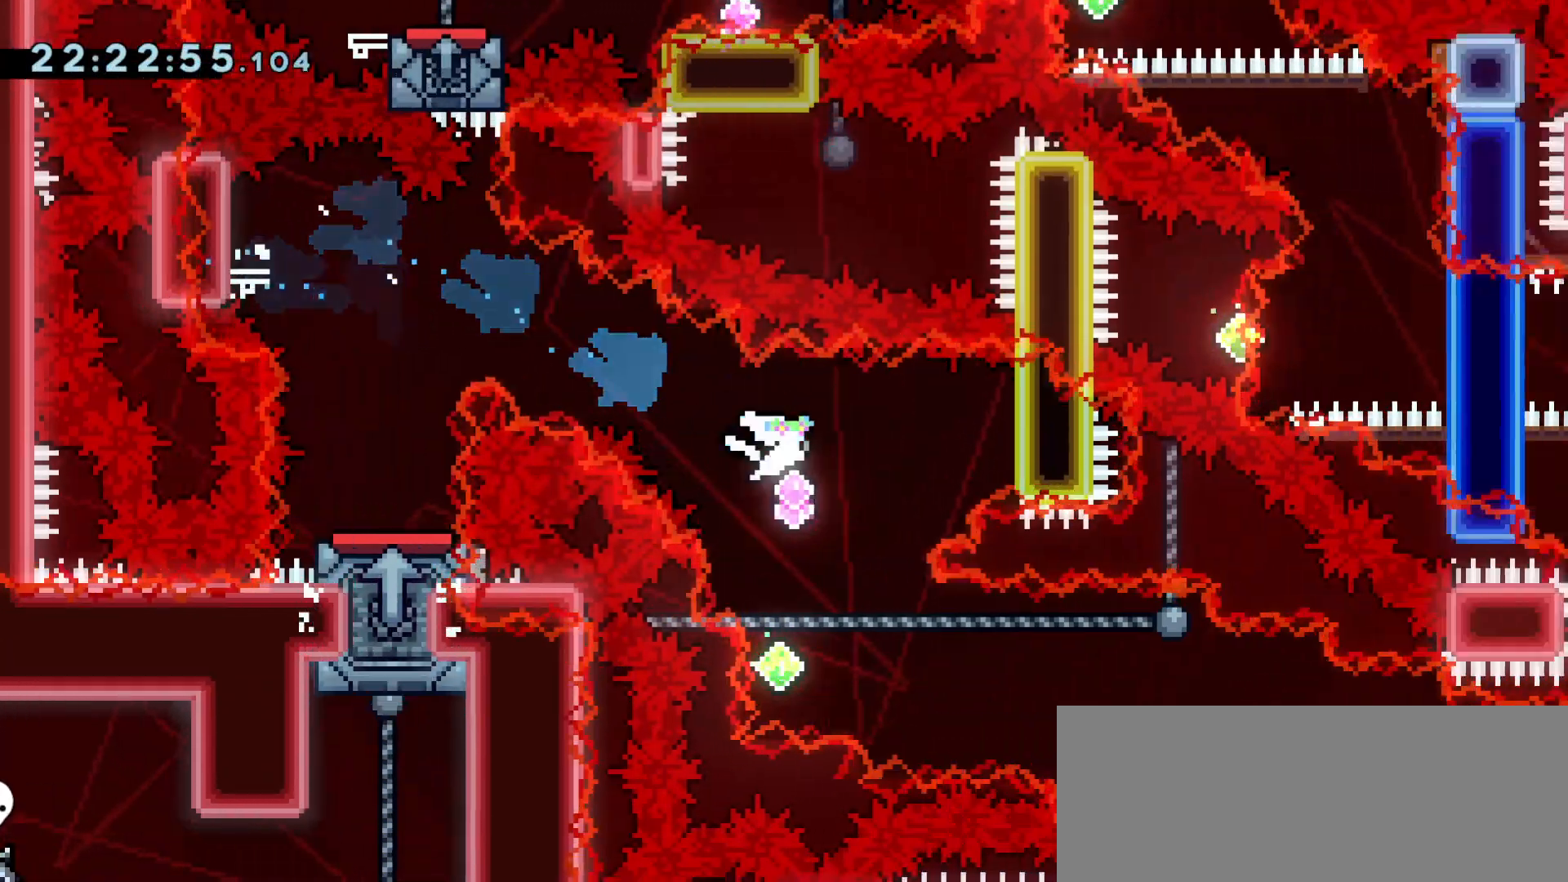
{"keys": ["left"], "events": [[133, "right", "up"], [167, "dash", "up"], [267, "dash", "down"], [267, "down", "down"], [267, "left", "down"], [450, "dash", "up"], [500, "down", "up"]]}
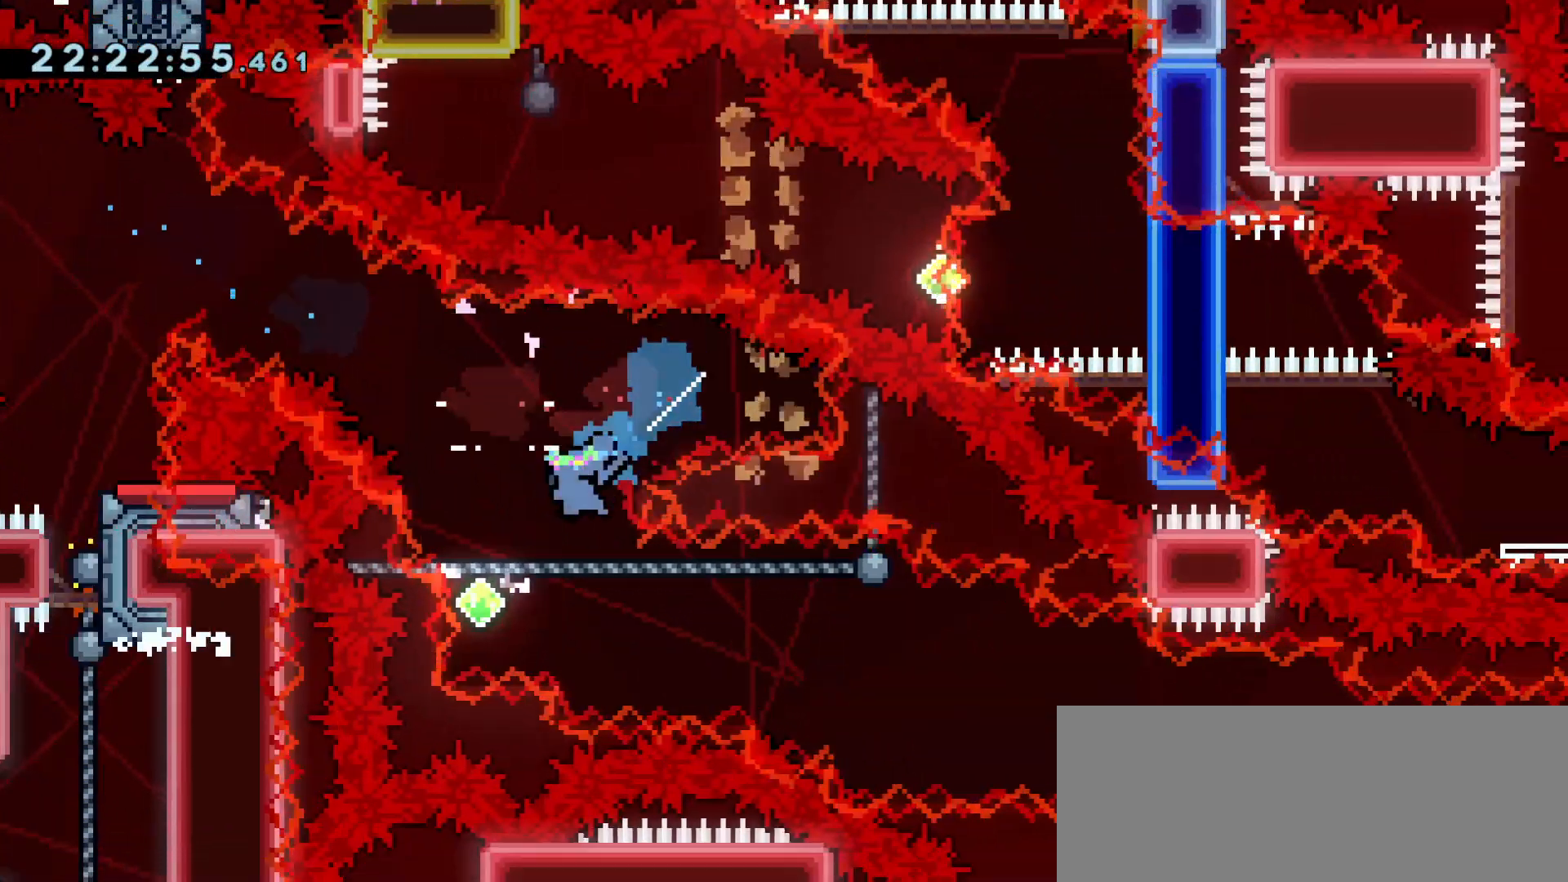
{"keys": ["right"], "events": [[50, "left", "up"], [250, "jump", "down"], [250, "right", "down"], [283, "dash", "down"], [333, "down", "down"], [417, "jump", "up"], [483, "dash", "up"], [483, "down", "up"]]}
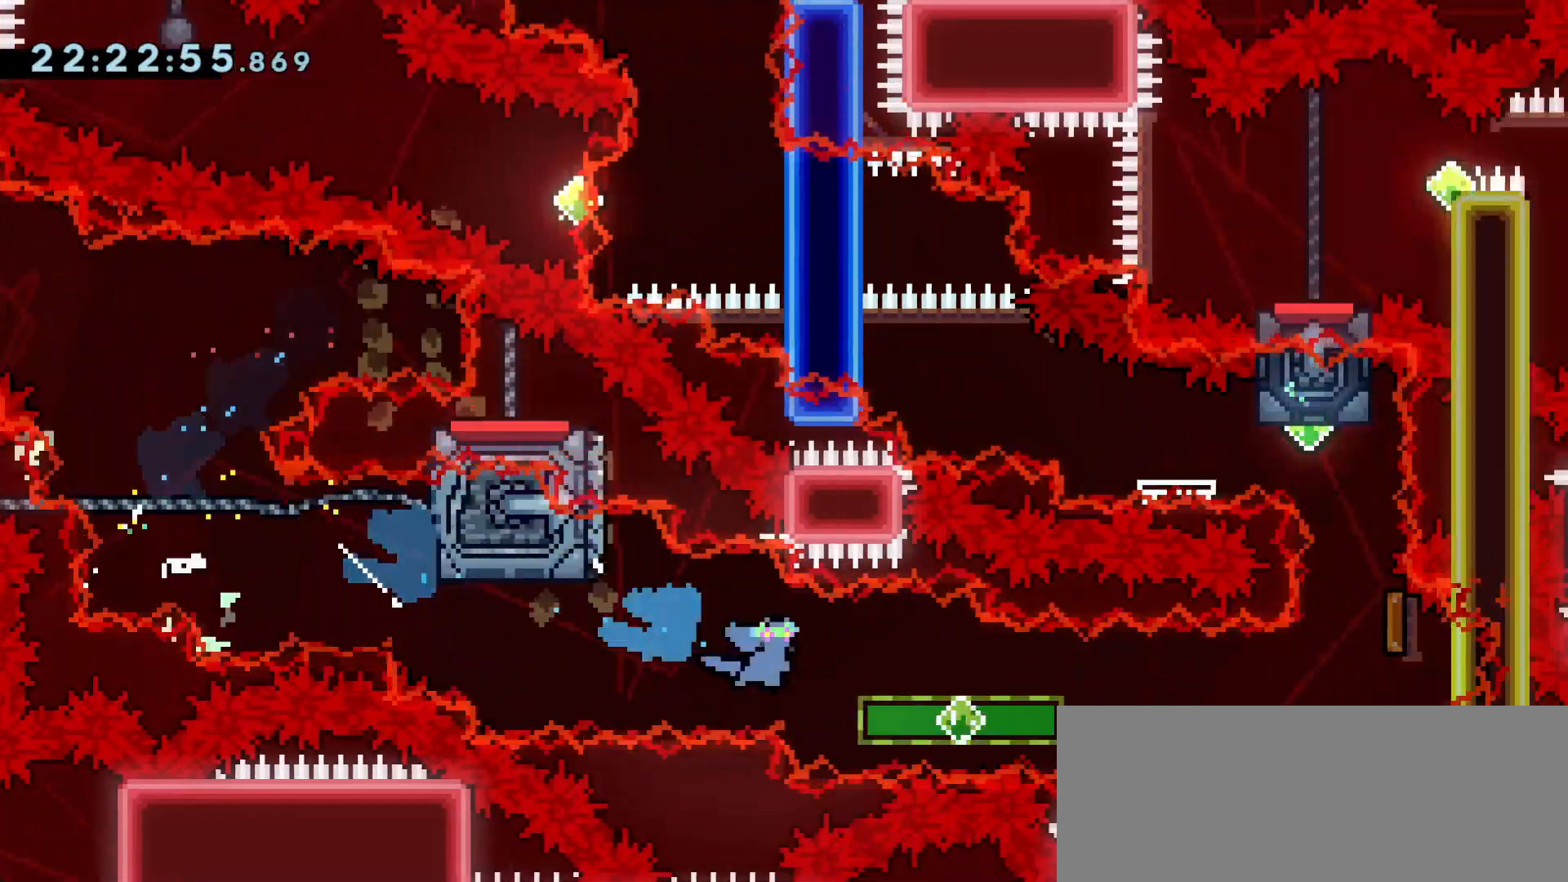
{"keys": ["dash", "up"], "events": [[117, "dash", "down"], [250, "dash", "up"], [383, "dash", "down"], [383, "up", "down"], [433, "right", "up"]]}
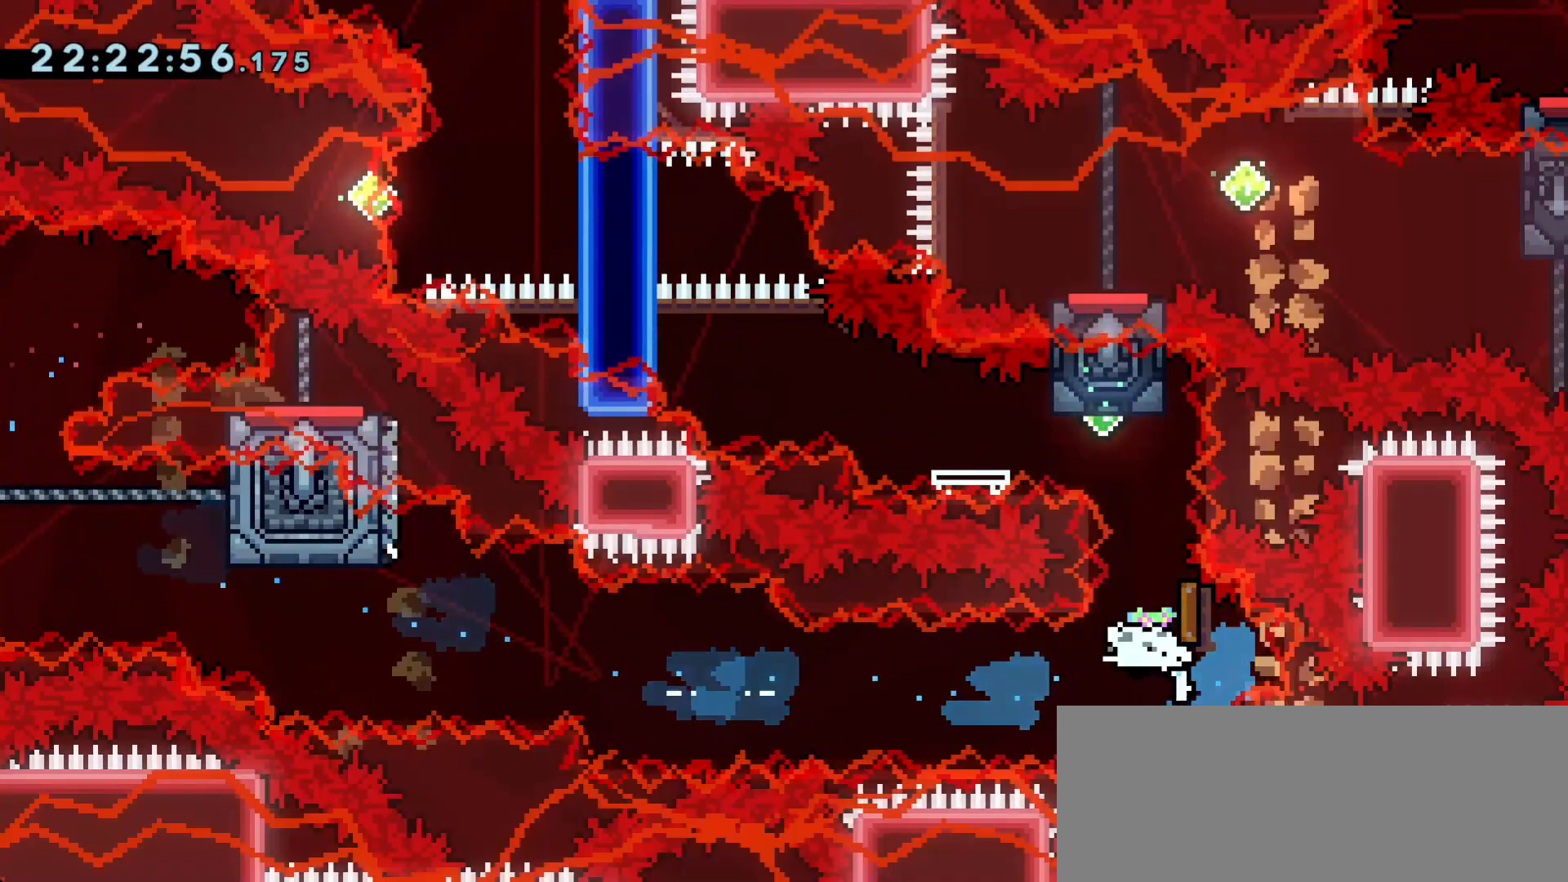
{"keys": ["dash", "jump", "left", "up"], "events": [[133, "dash", "up"], [217, "up", "up"], [267, "demo", "down"], [267, "left", "down"], [367, "up", "down"], [400, "demo", "up"], [400, "jump", "down"], [500, "dash", "down"]]}
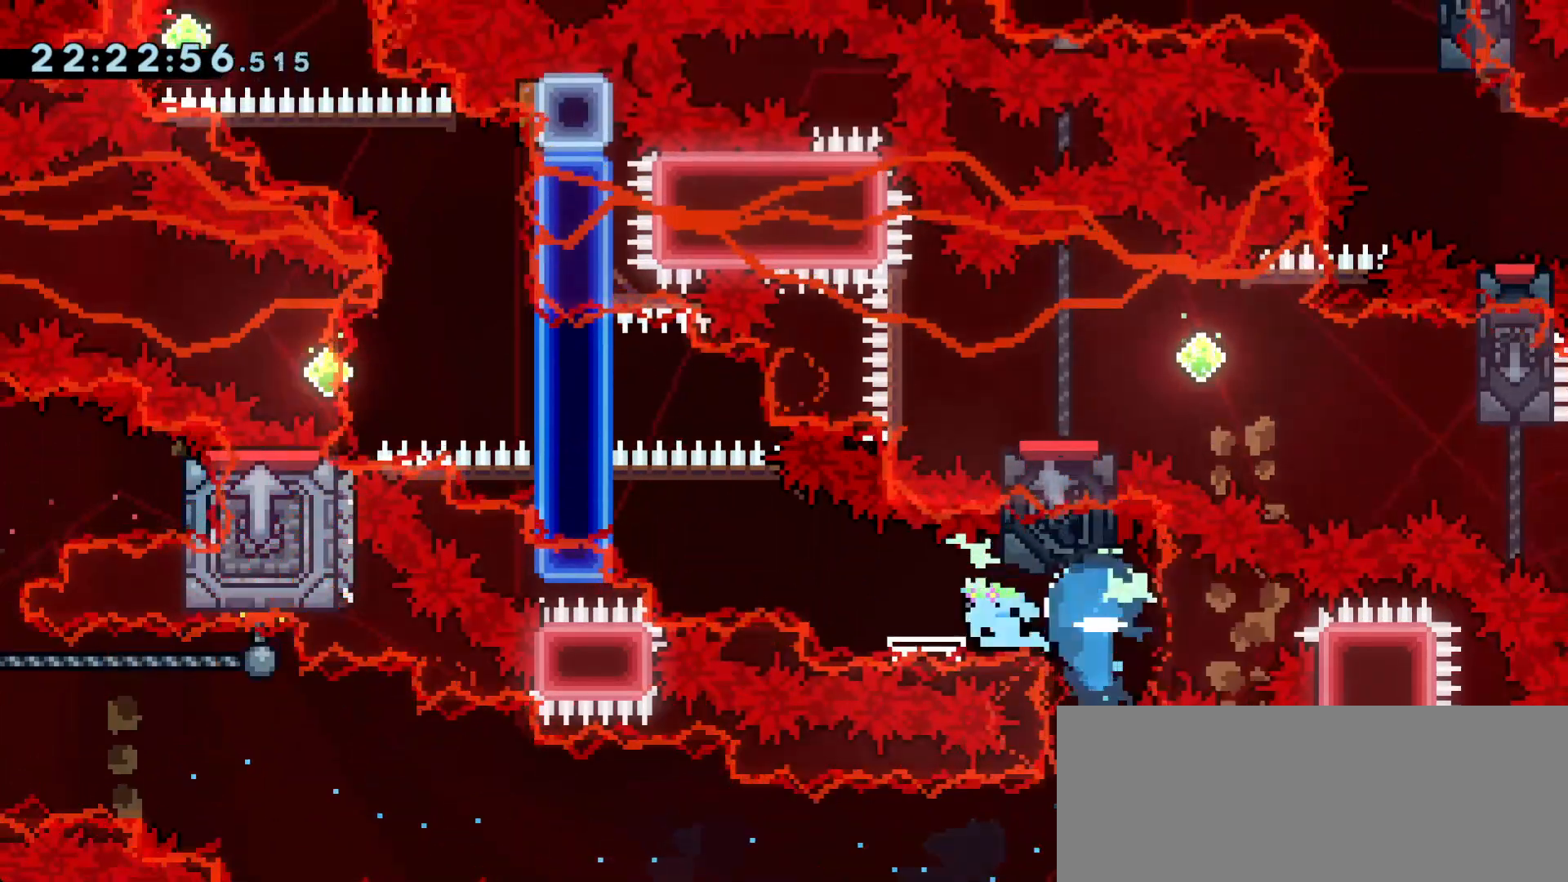
{"keys": ["dash", "jump", "left", "right", "up"], "events": [[100, "grab", "down"], [183, "dash", "up"], [183, "j2", "down"], [383, "j2", "up"], [383, "up", "up"], [417, "grab", "up"], [467, "dash", "down"], [467, "right", "down"], [467, "up", "down"]]}
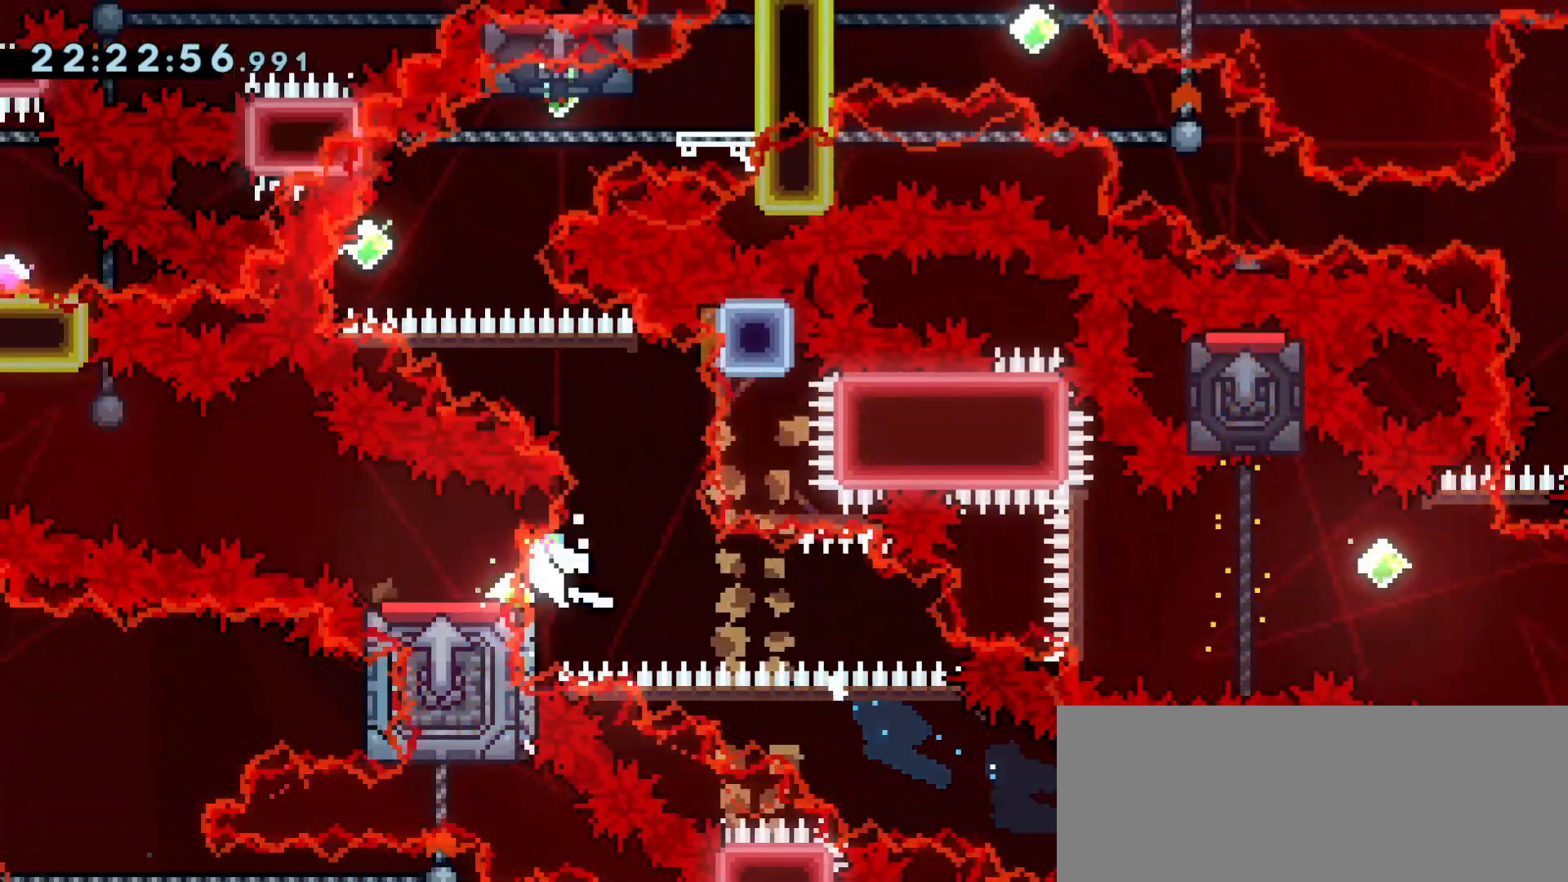
{"keys": ["right"], "events": [[17, "jump", "up"], [17, "left", "up"], [200, "dash", "up"], [200, "right", "up"], [200, "up", "up"], [483, "right", "down"]]}
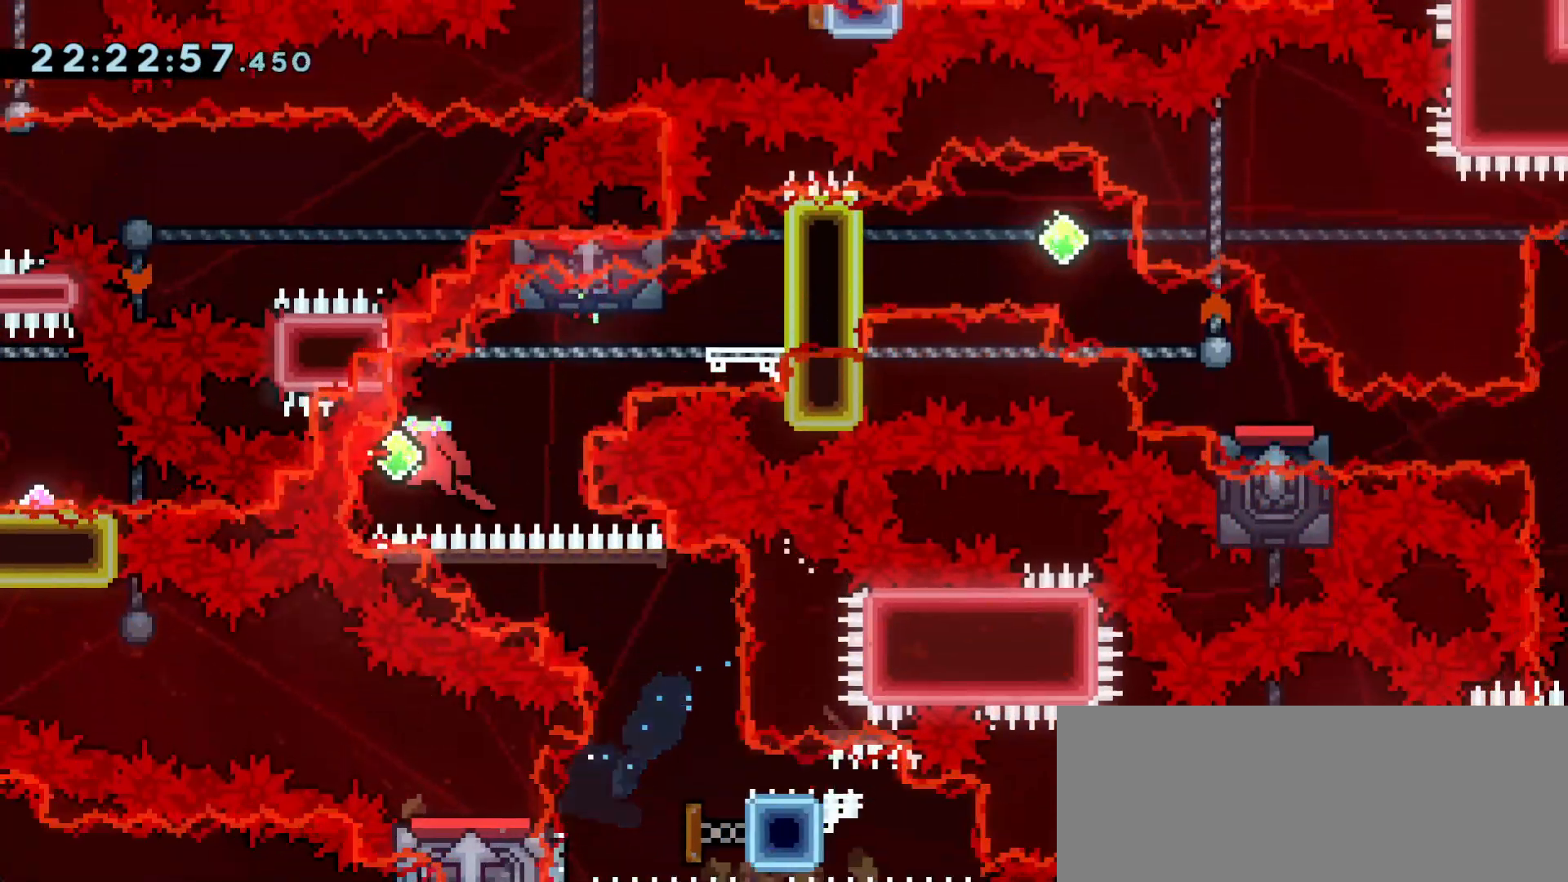
{"keys": ["dash", "right"], "events": [[33, "dash", "down"], [33, "up", "down"], [217, "dash", "up"], [217, "right", "up"], [217, "up", "up"], [267, "dash", "down"], [267, "up", "down"], [400, "dash", "up"], [500, "dash", "down"], [500, "right", "down"], [500, "up", "up"]]}
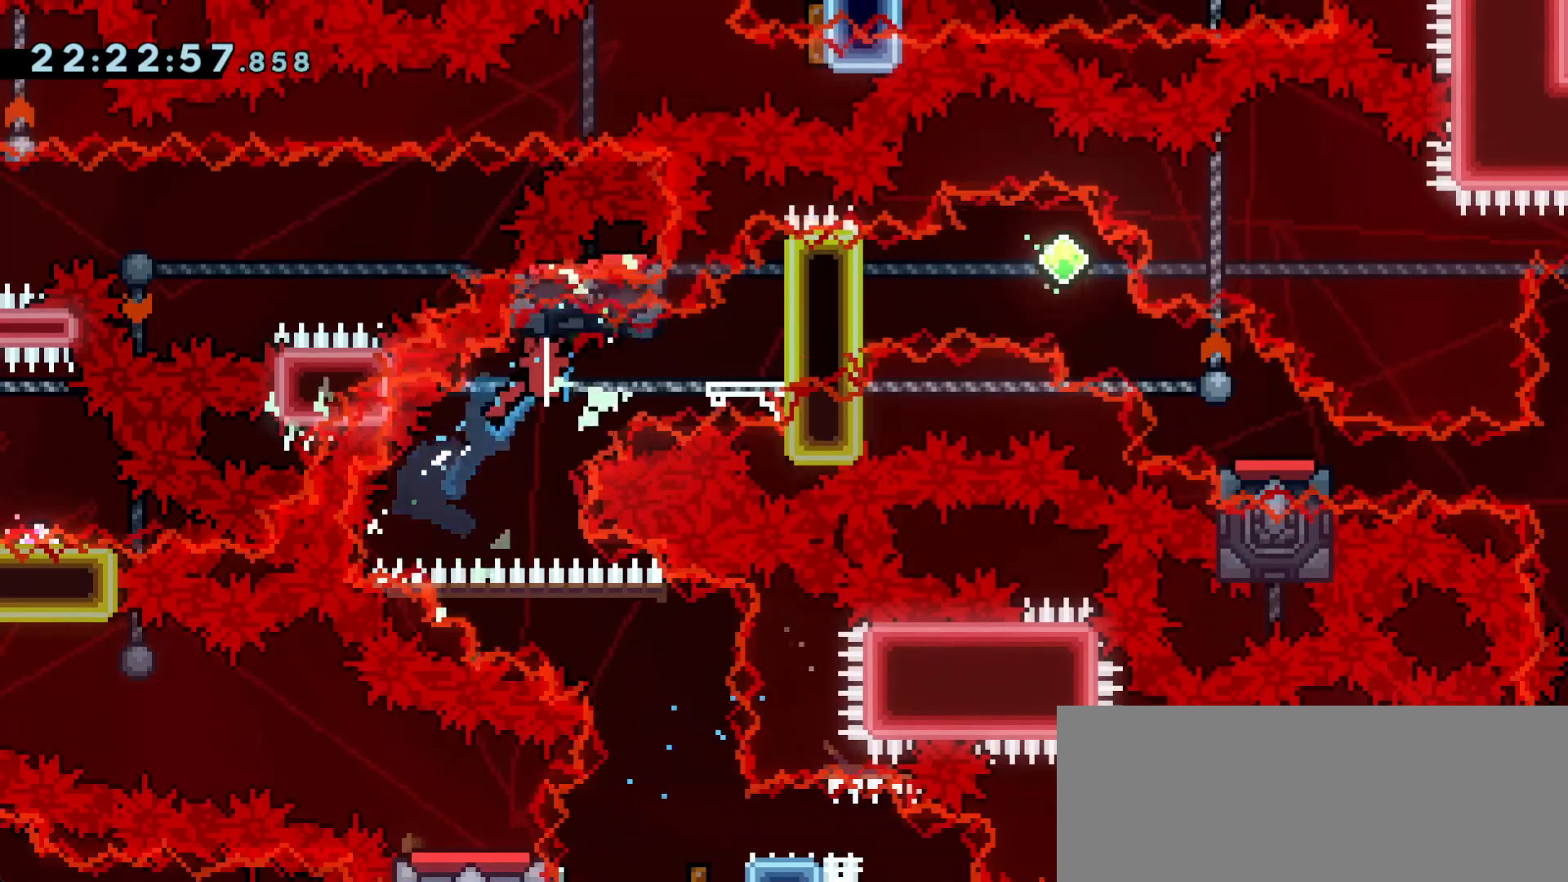
{"keys": ["jump", "right"], "events": [[133, "dash", "up"], [333, "demo", "down"], [383, "jump", "down"], [417, "demo", "up"]]}
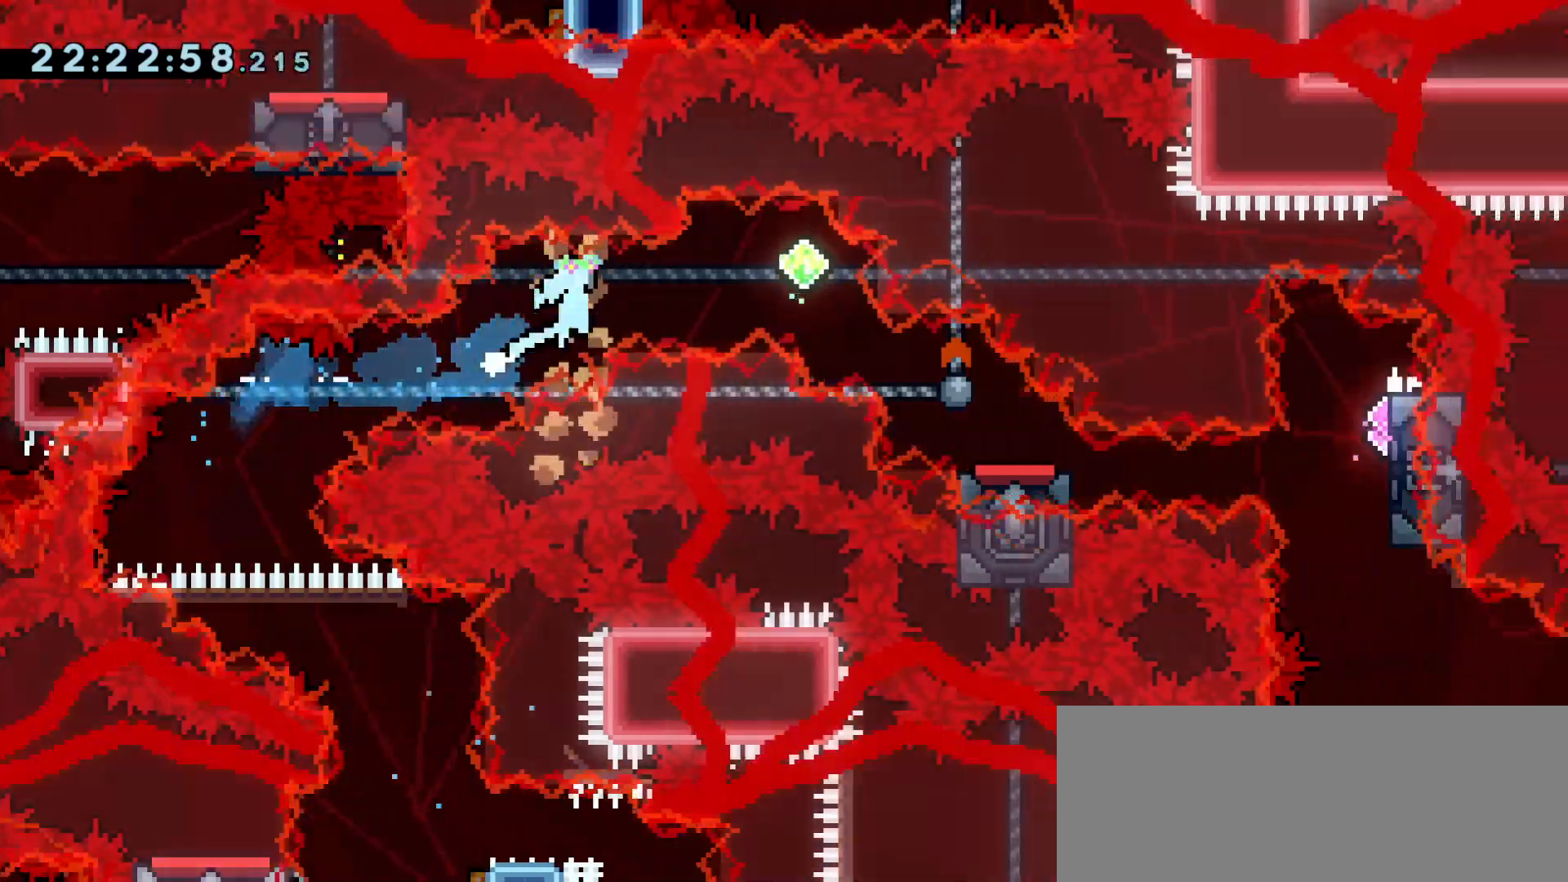
{"keys": ["dash", "down", "right"], "events": [[150, "dash", "down"], [150, "down", "down"], [200, "jump", "up"], [350, "dash", "up"], [433, "dash", "down"]]}
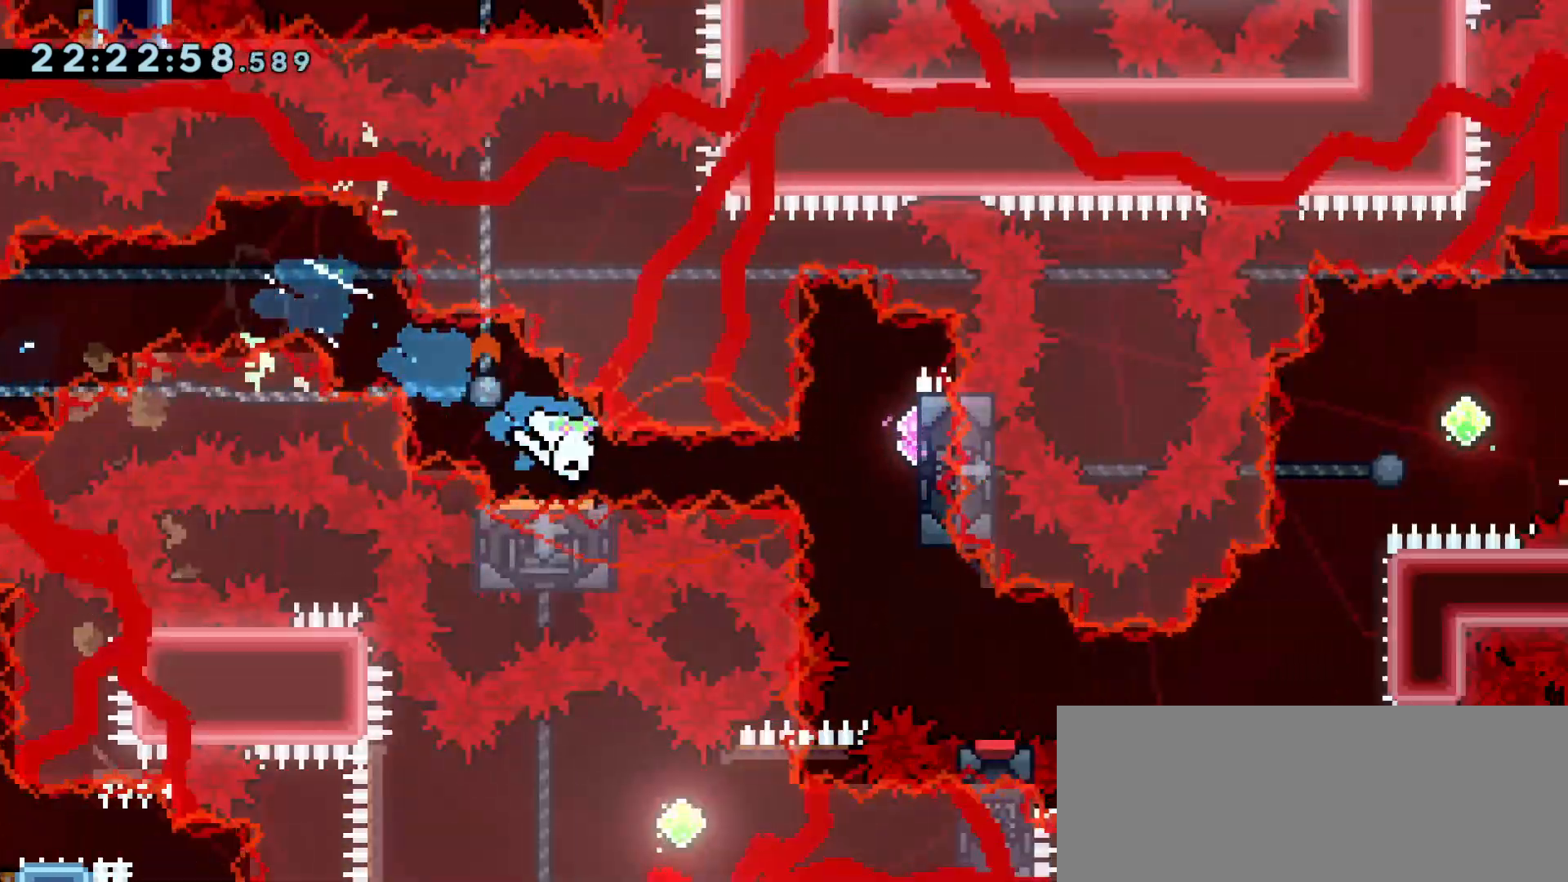
{"keys": ["dash", "down", "right"], "events": [[167, "dash", "up"], [217, "right", "up"], [267, "down", "up"], [317, "dash", "down"], [317, "down", "down"], [450, "dash", "up"], [483, "right", "down"], [500, "dash", "down"]]}
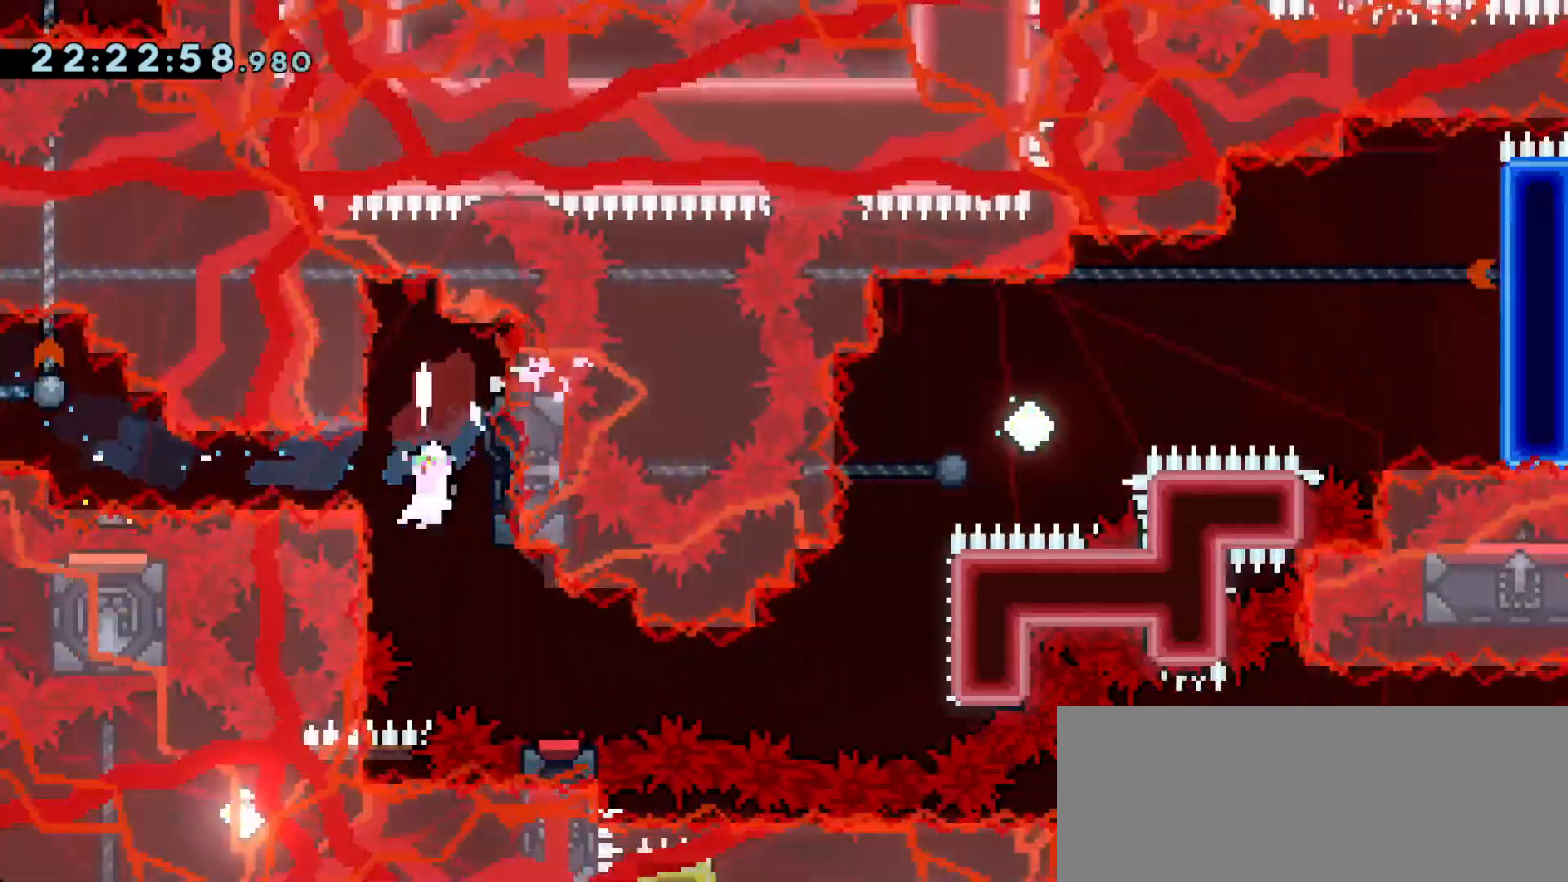
{"keys": ["jump", "right"], "events": [[183, "dash", "up"], [233, "down", "up"], [233, "jump", "down"]]}
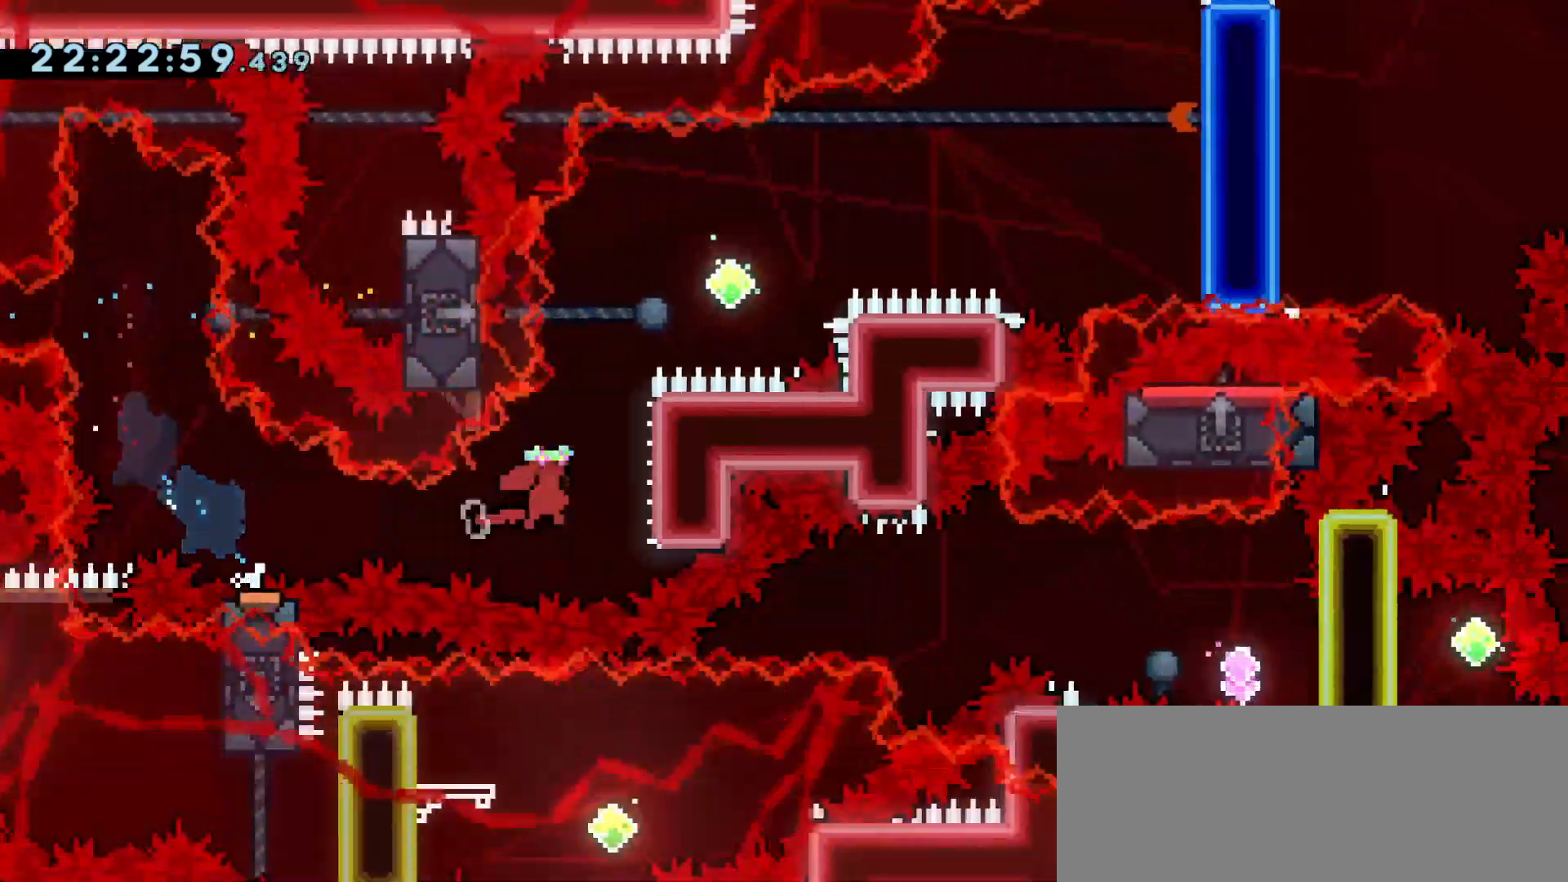
{"keys": ["grab", "right", "up"], "events": [[17, "dash", "down"], [17, "right", "up"], [17, "up", "down"], [67, "jump", "up"], [250, "dash", "up"], [250, "jump", "down"], [250, "right", "down"], [350, "dash", "down"], [383, "jump", "up"], [433, "grab", "down"], [483, "dash", "up"]]}
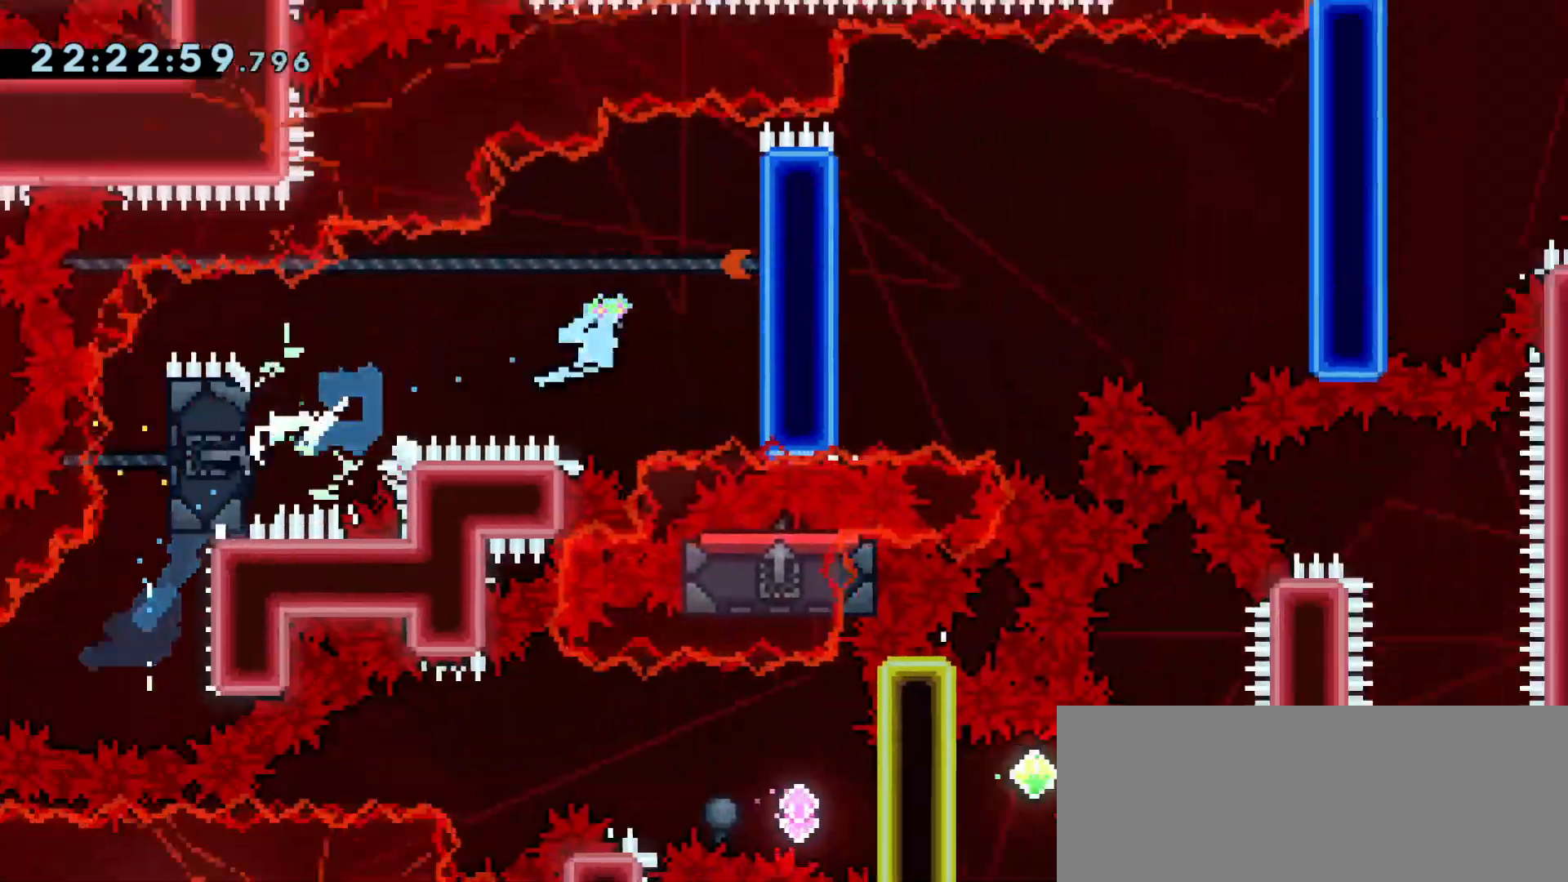
{"keys": ["grab", "j2", "jump", "right", "up"], "events": [[33, "j2", "down"], [217, "j2", "up"], [217, "jump", "down"], [317, "j2", "down"]]}
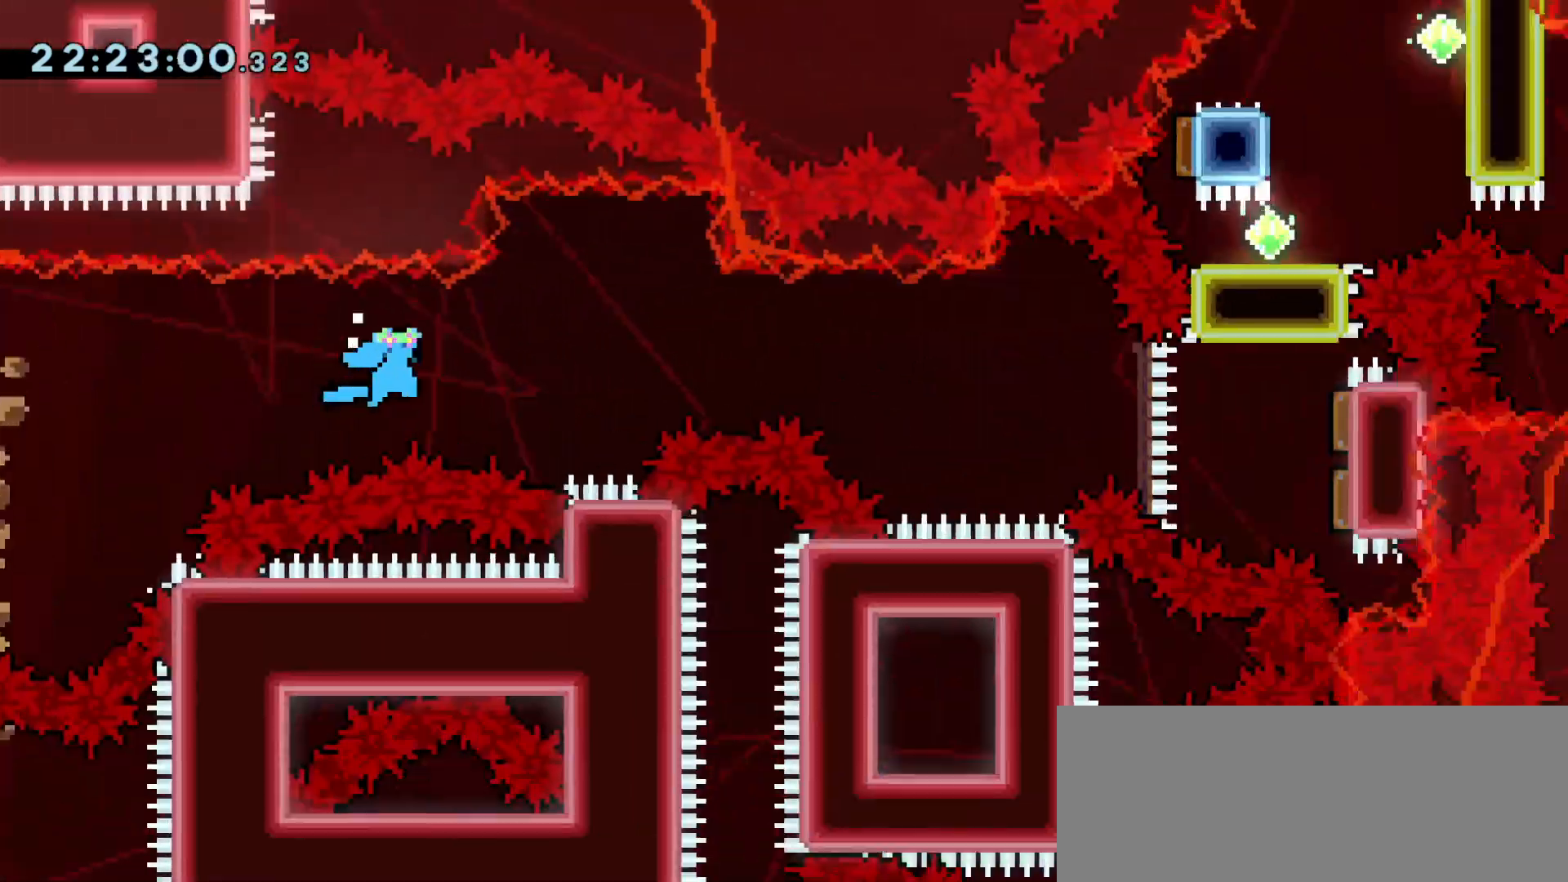
{"keys": ["dash", "up"], "events": [[333, "j2", "up"], [367, "dash", "down"], [367, "grab", "up"], [417, "jump", "up"], [417, "right", "up"]]}
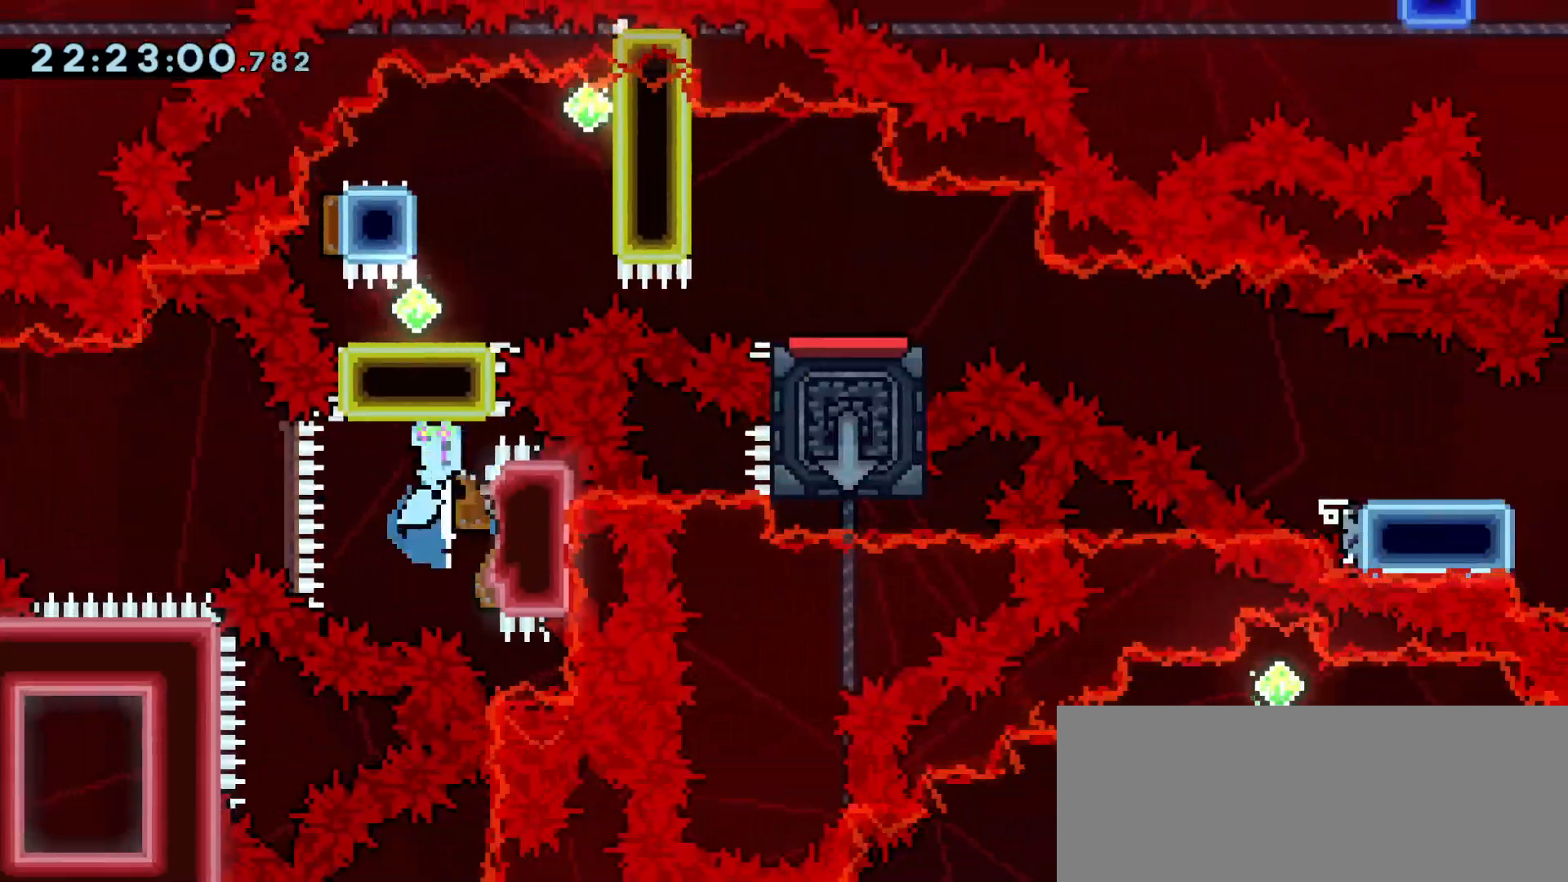
{"keys": ["up"], "events": [[67, "dash", "up"], [67, "up", "up"], [250, "right", "down"], [300, "dash", "down"], [300, "up", "down"], [450, "dash", "up"], [450, "right", "up"]]}
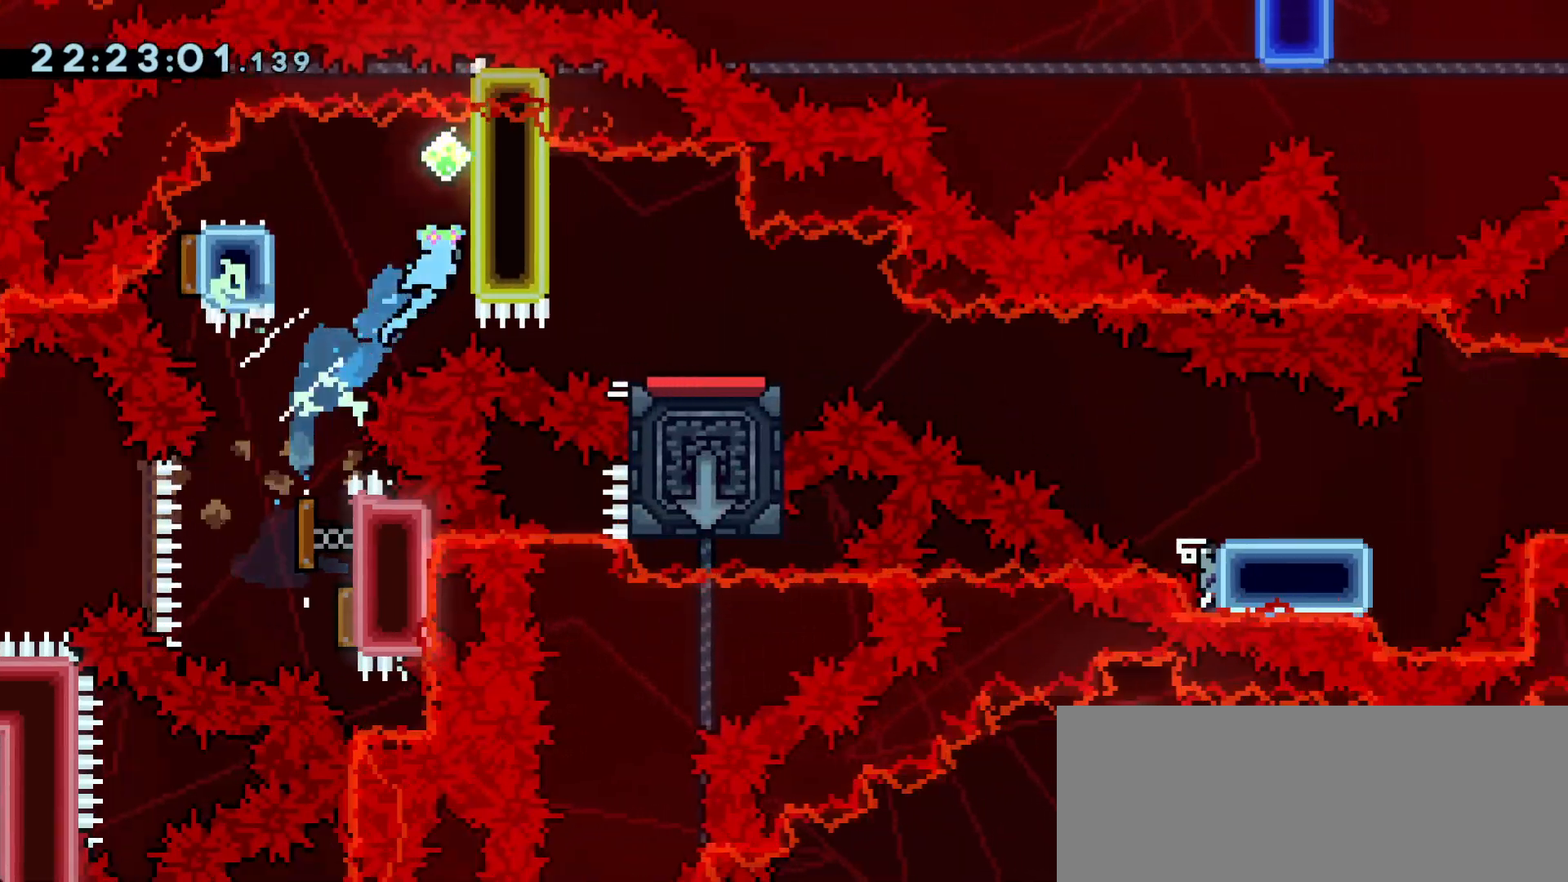
{"keys": ["dash", "down", "right"], "events": [[33, "up", "up"], [167, "demo", "down"], [167, "left", "down"], [367, "demo", "up"], [400, "down", "down"], [400, "jump", "down"], [400, "left", "up"], [400, "right", "down"], [450, "dash", "down"], [500, "jump", "up"]]}
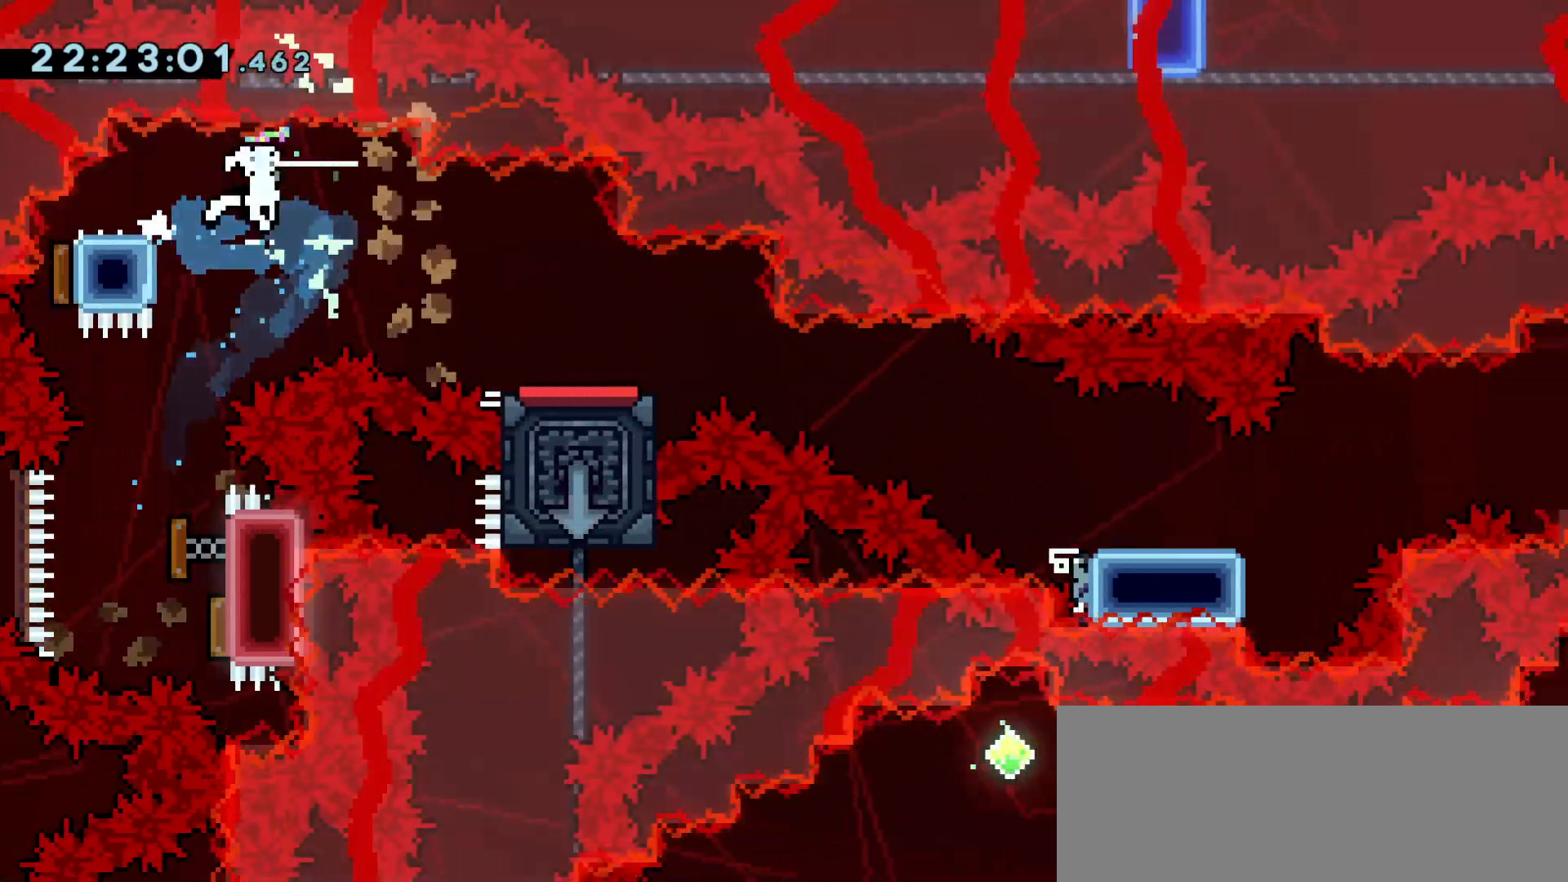
{"keys": ["right"], "events": [[133, "dash", "up"], [133, "down", "up"], [283, "down", "down"], [283, "jump", "down"], [333, "dash", "down"], [367, "jump", "up"], [467, "dash", "up"], [467, "down", "up"]]}